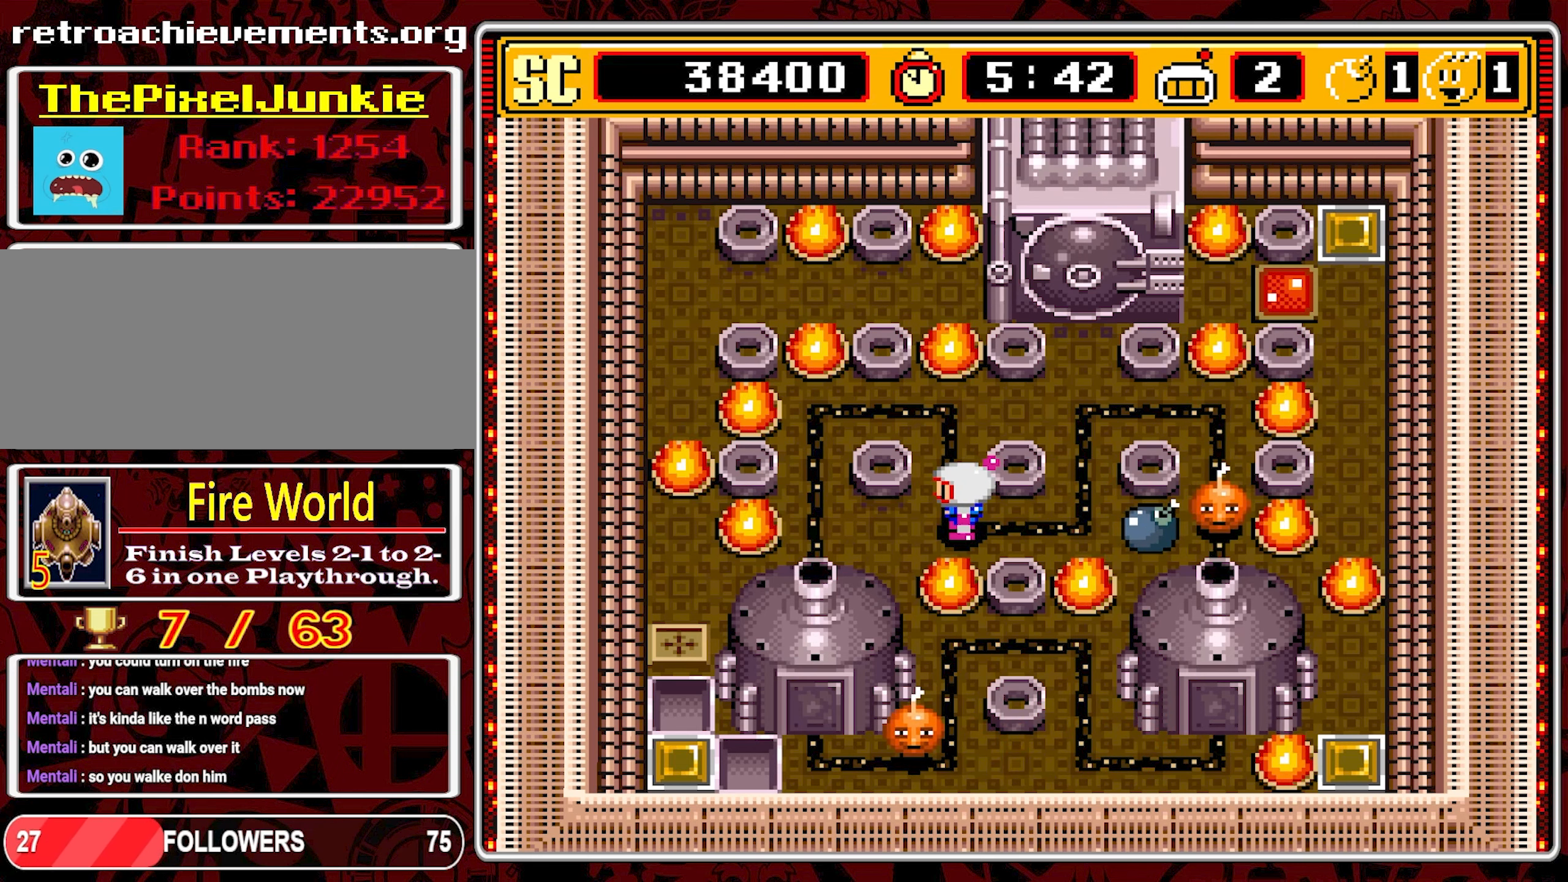
Gameplay with a controller (Nintendo layout); each line is a JSON object with the inputs held at the frame after it. "events" lists button and stick changes between this image and that frame as [ms after this image, input, new state], when the widget could be followed in between. Not read: L3 R3 X.
{"buttons": [], "events": []}
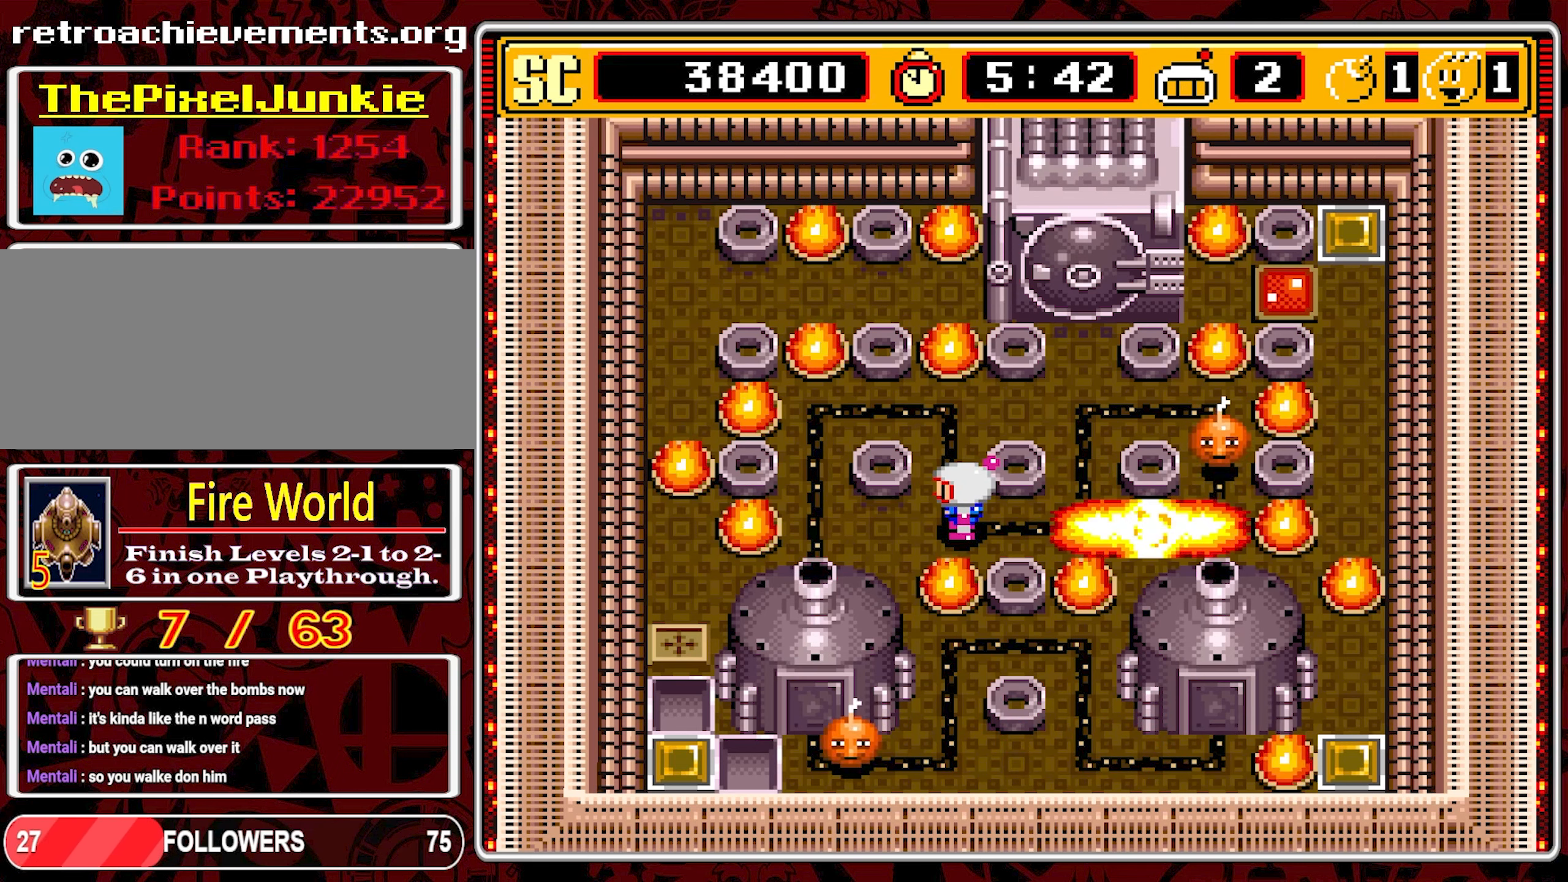
{"buttons": [], "events": []}
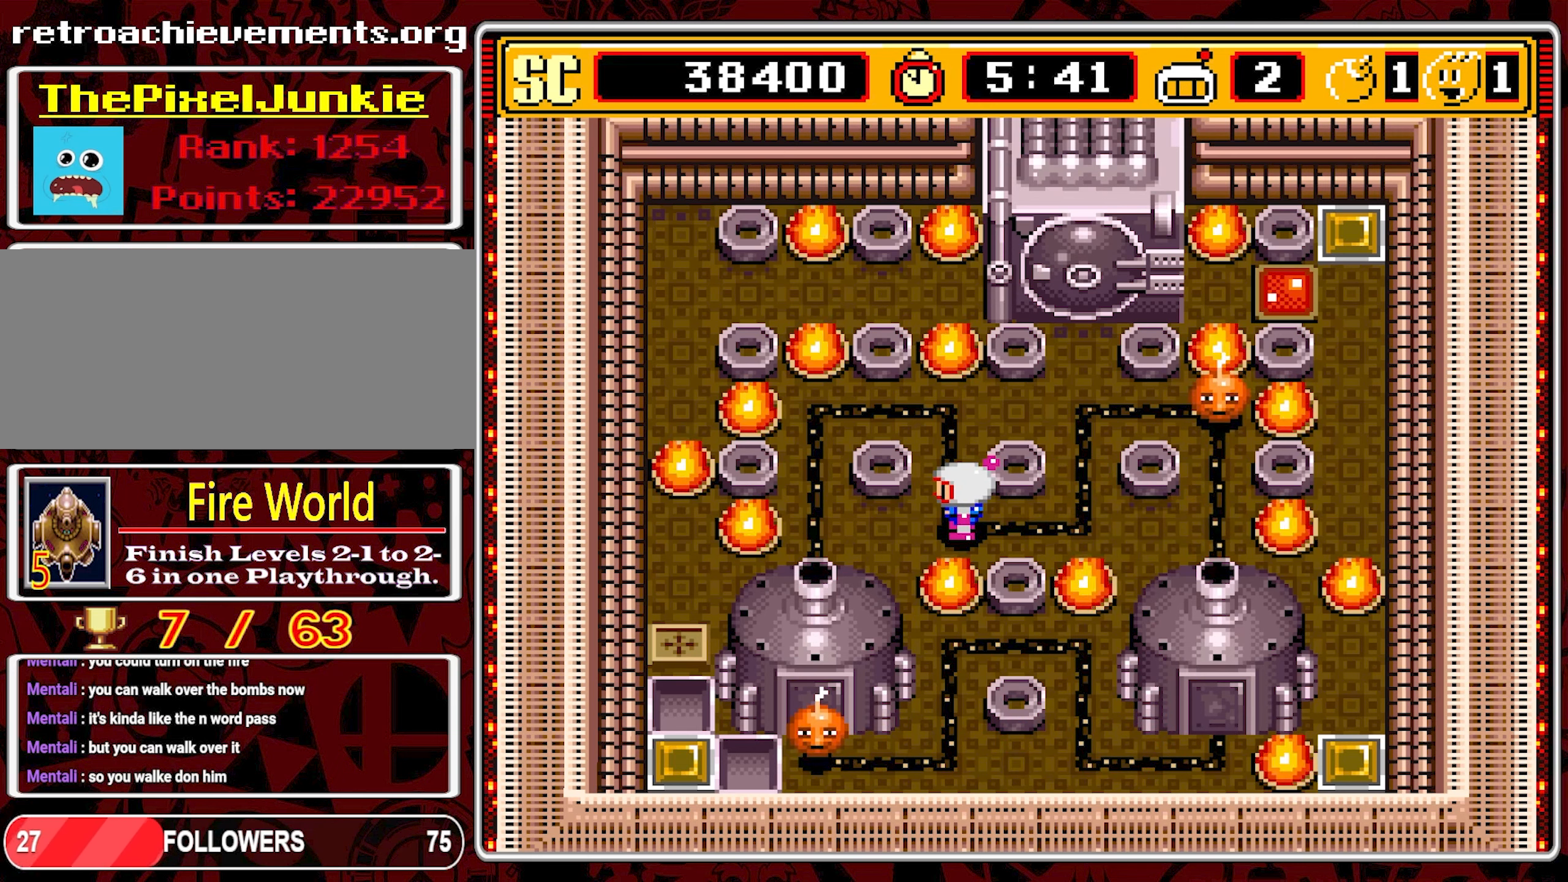
{"buttons": [], "events": []}
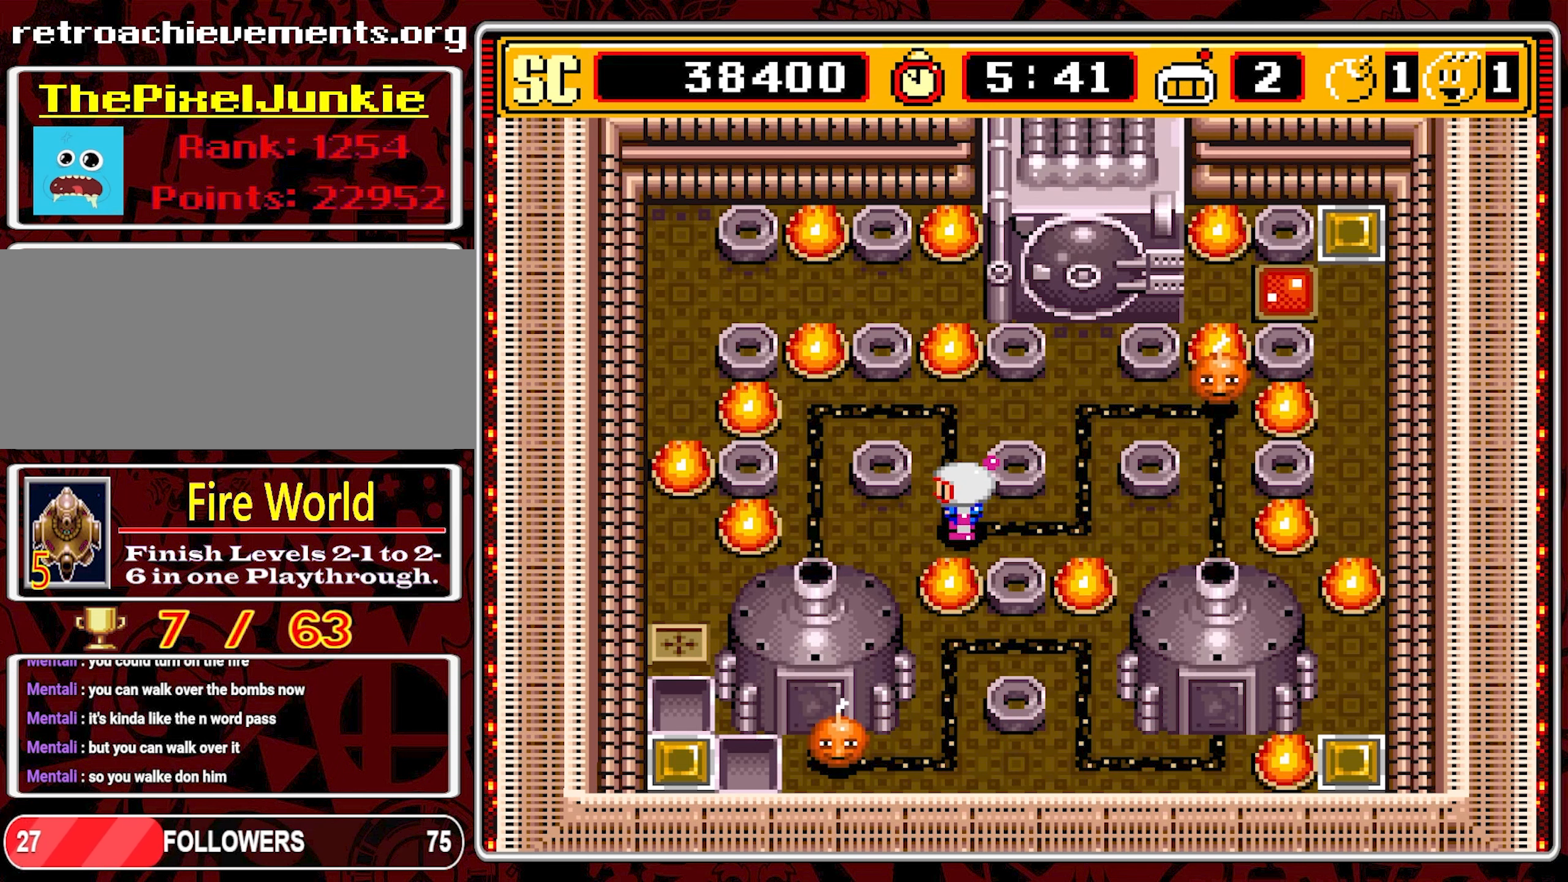
{"buttons": [], "events": []}
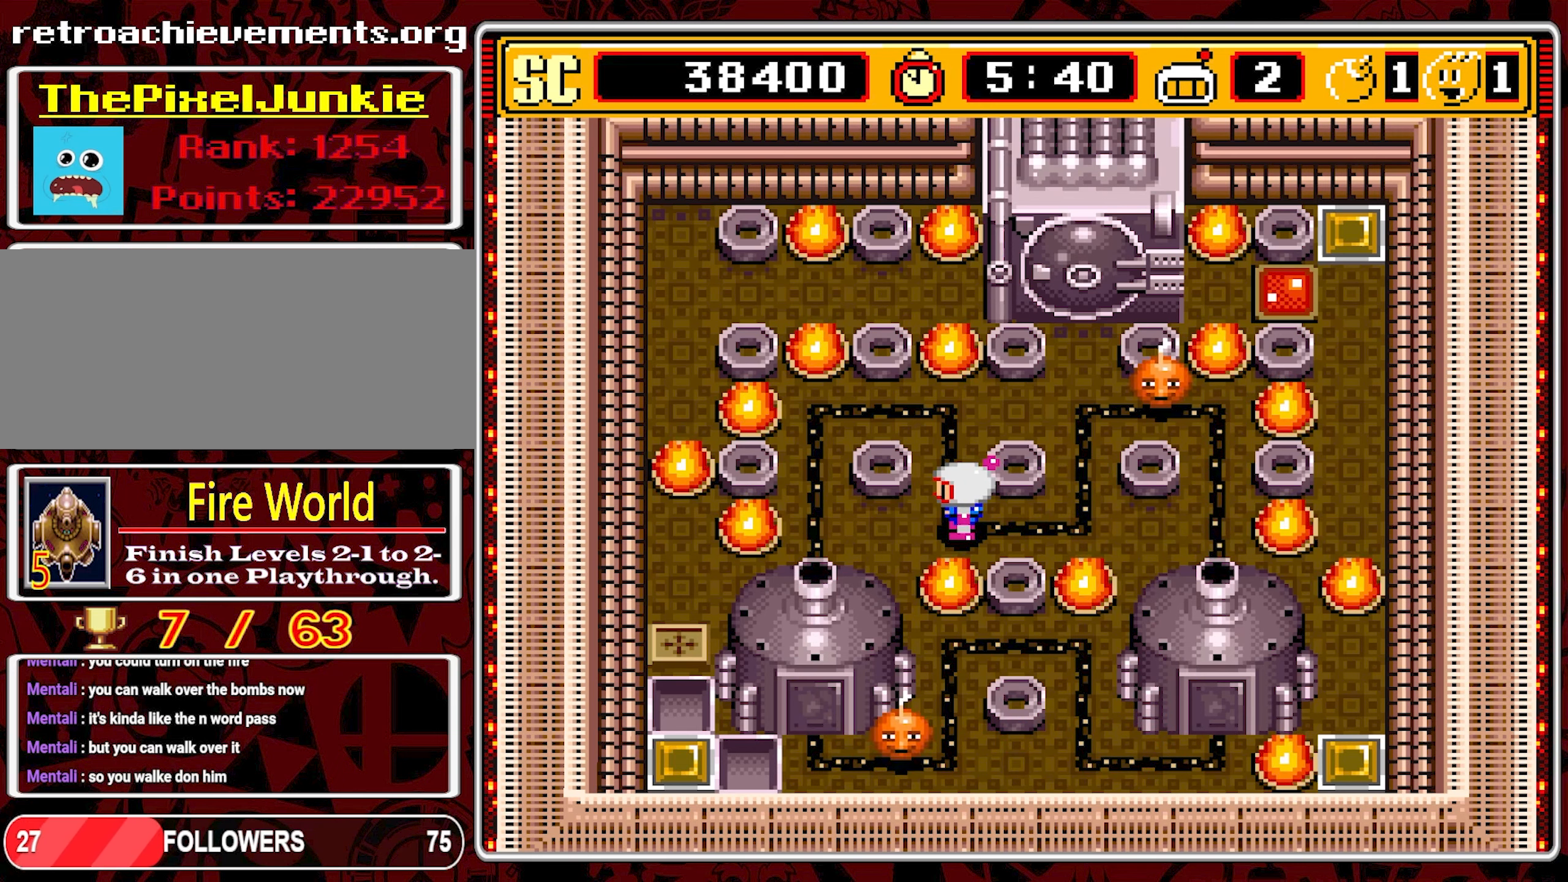
{"buttons": [], "events": []}
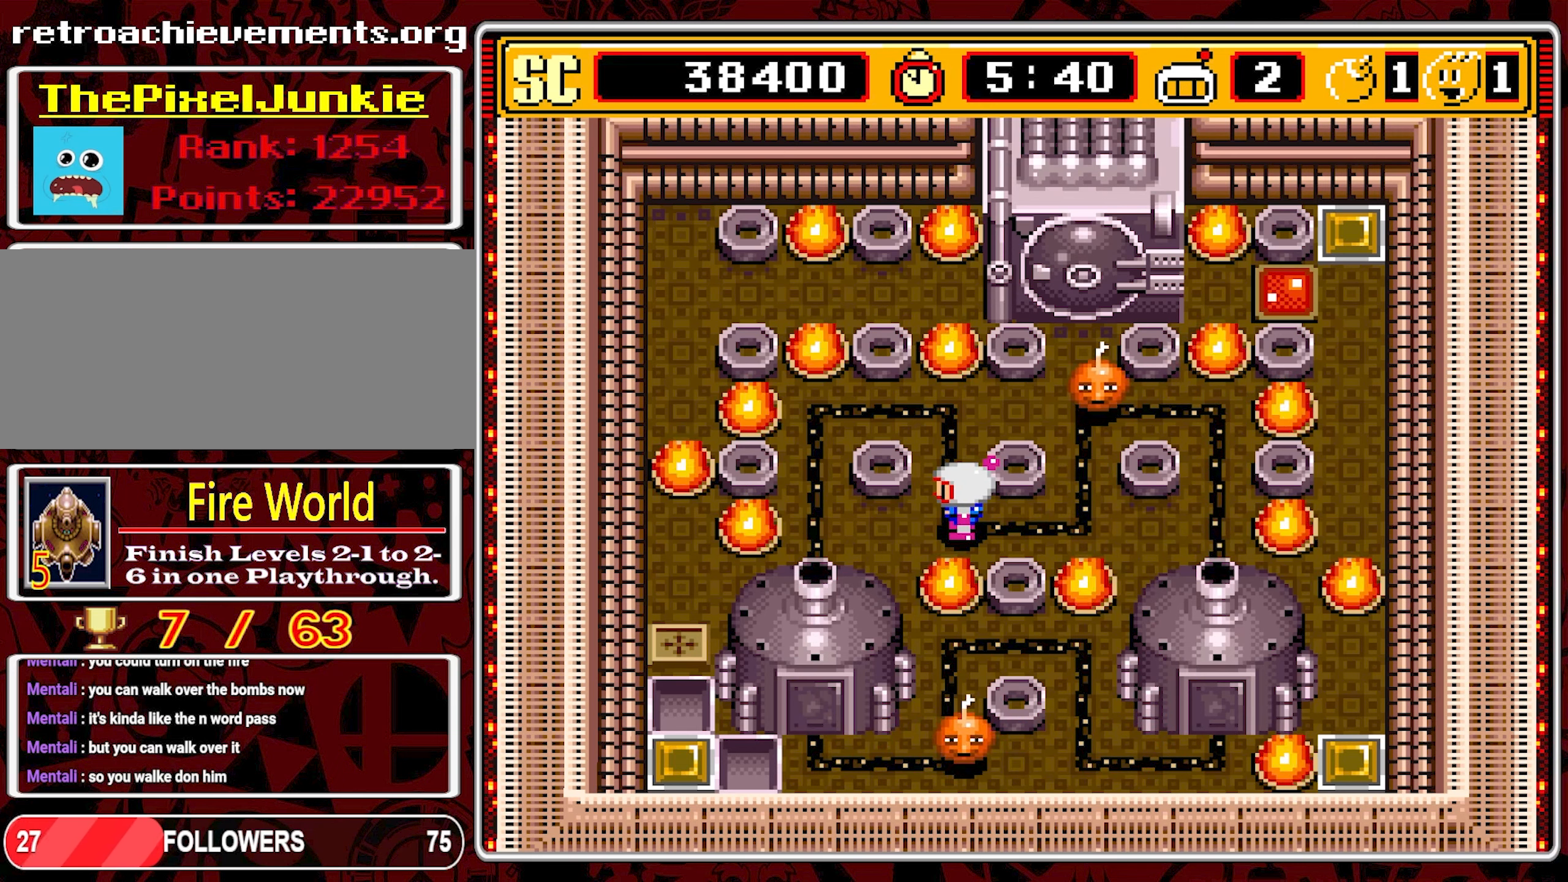
{"buttons": [], "events": []}
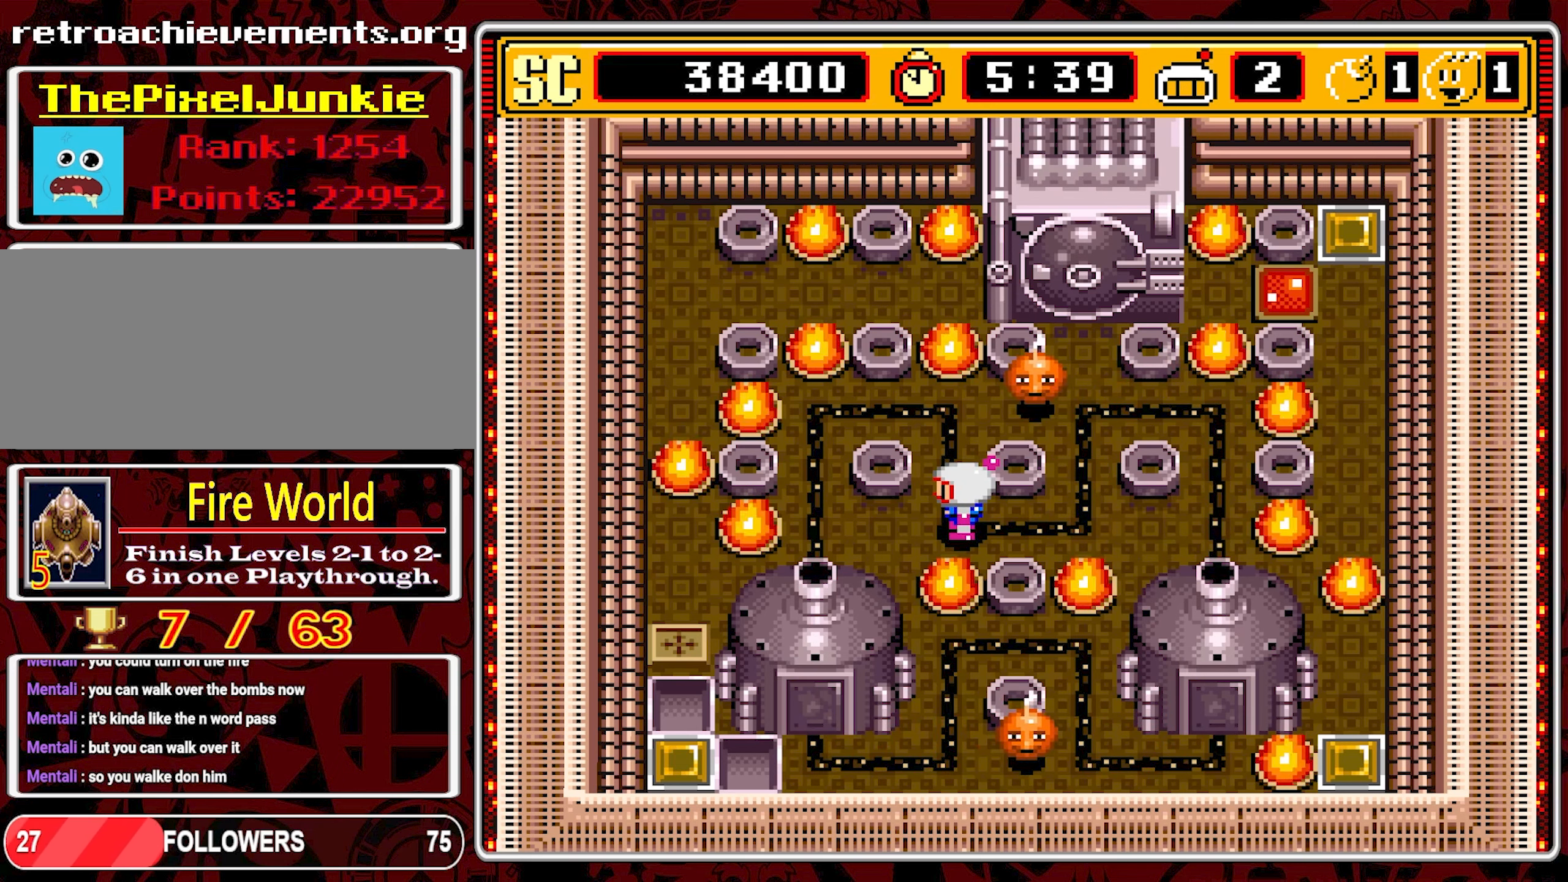
{"buttons": [], "events": []}
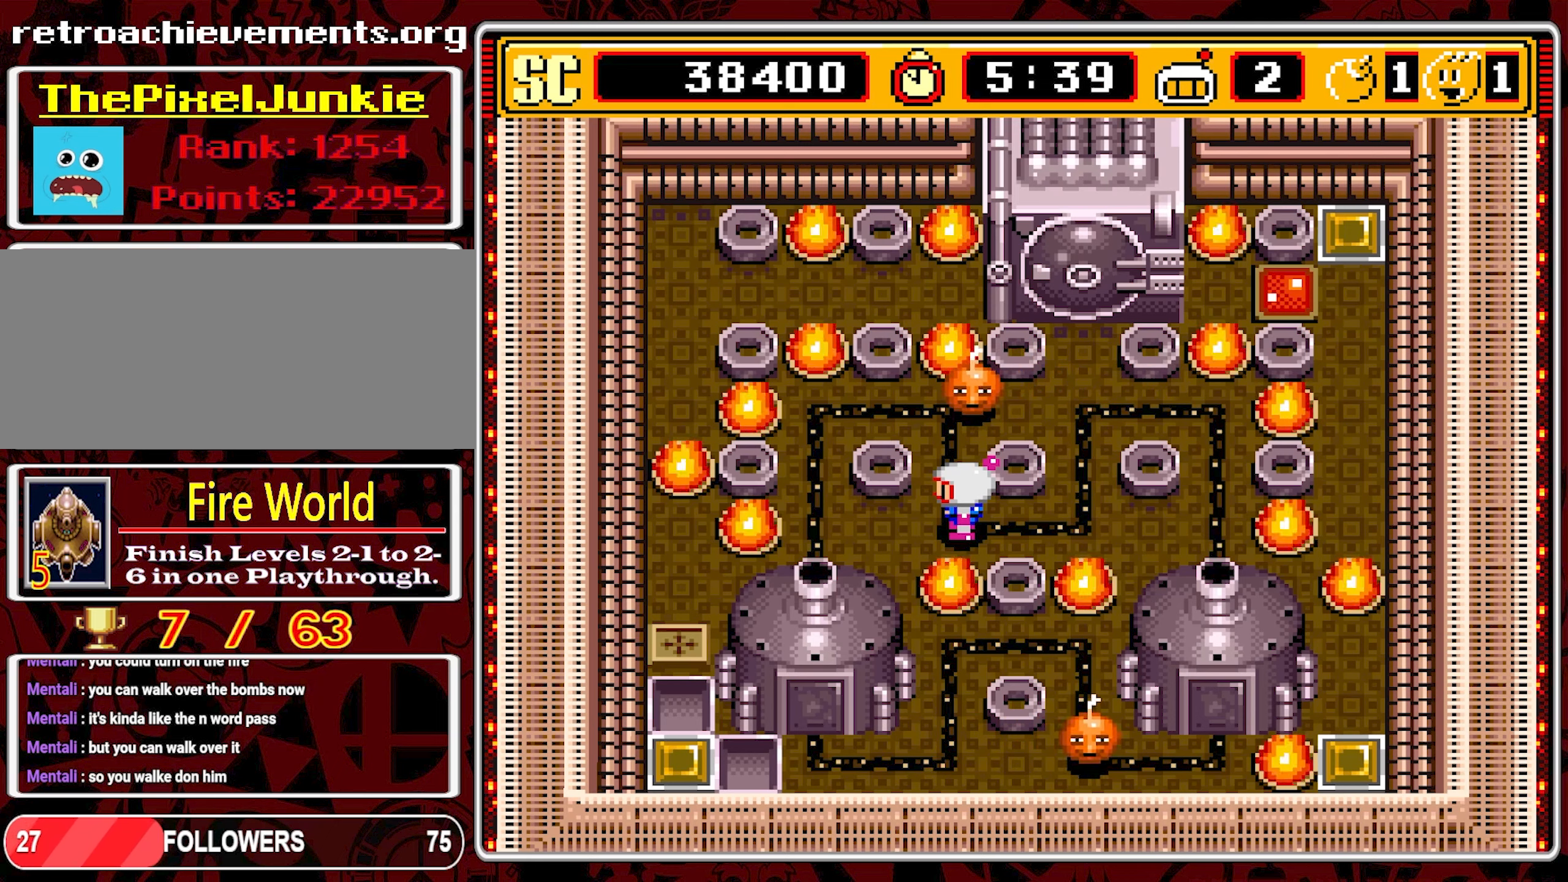
{"buttons": ["DPAD_RIGHT"], "events": [[383, "DPAD_RIGHT", "down"]]}
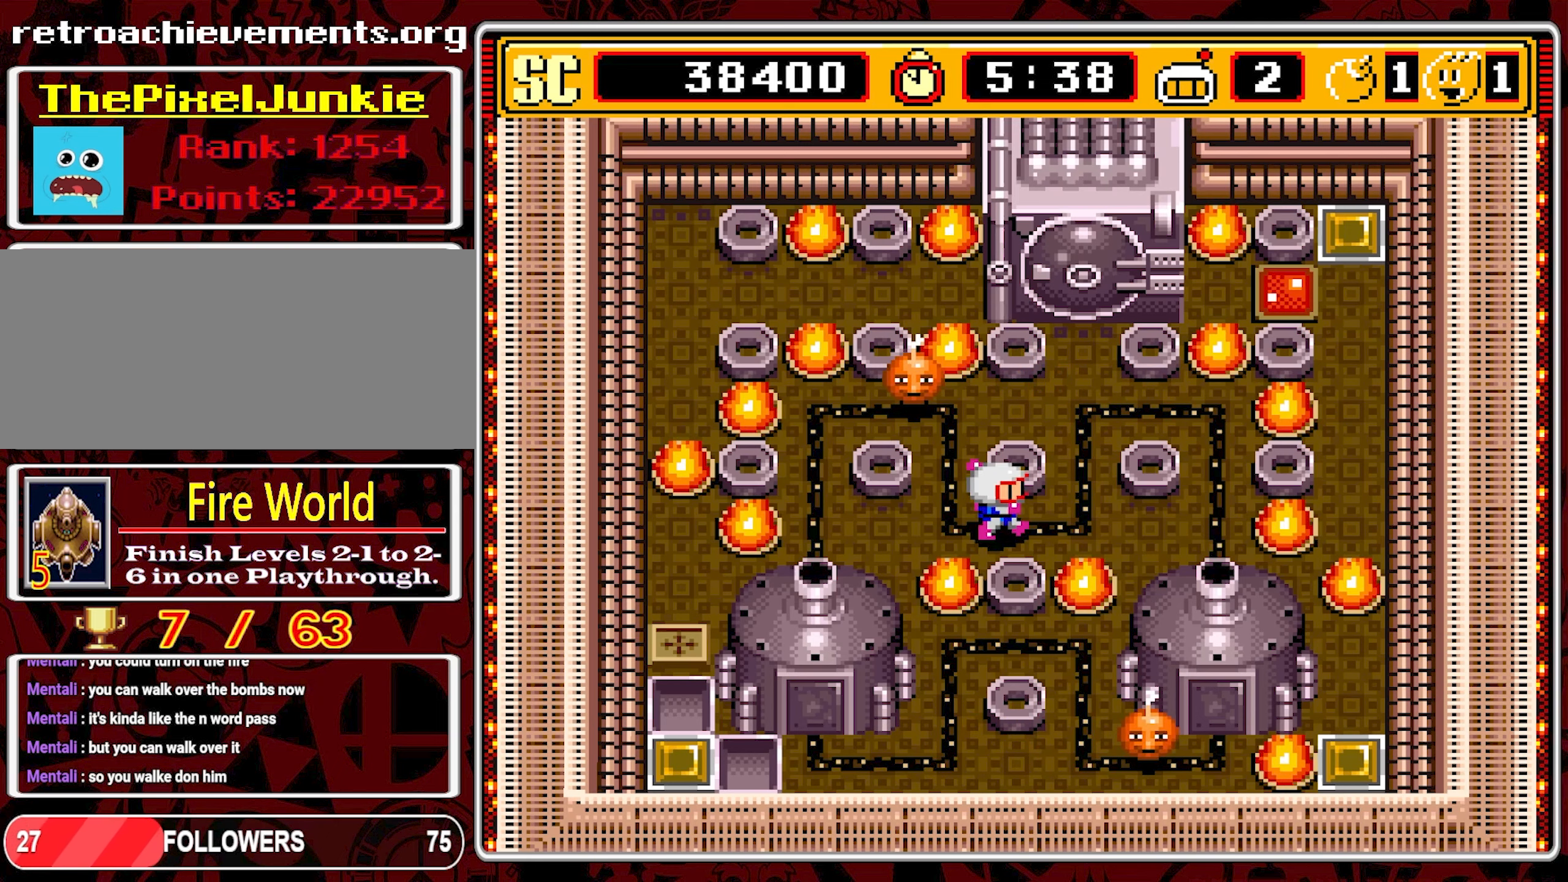
{"buttons": [], "events": [[216, "DPAD_RIGHT", "up"]]}
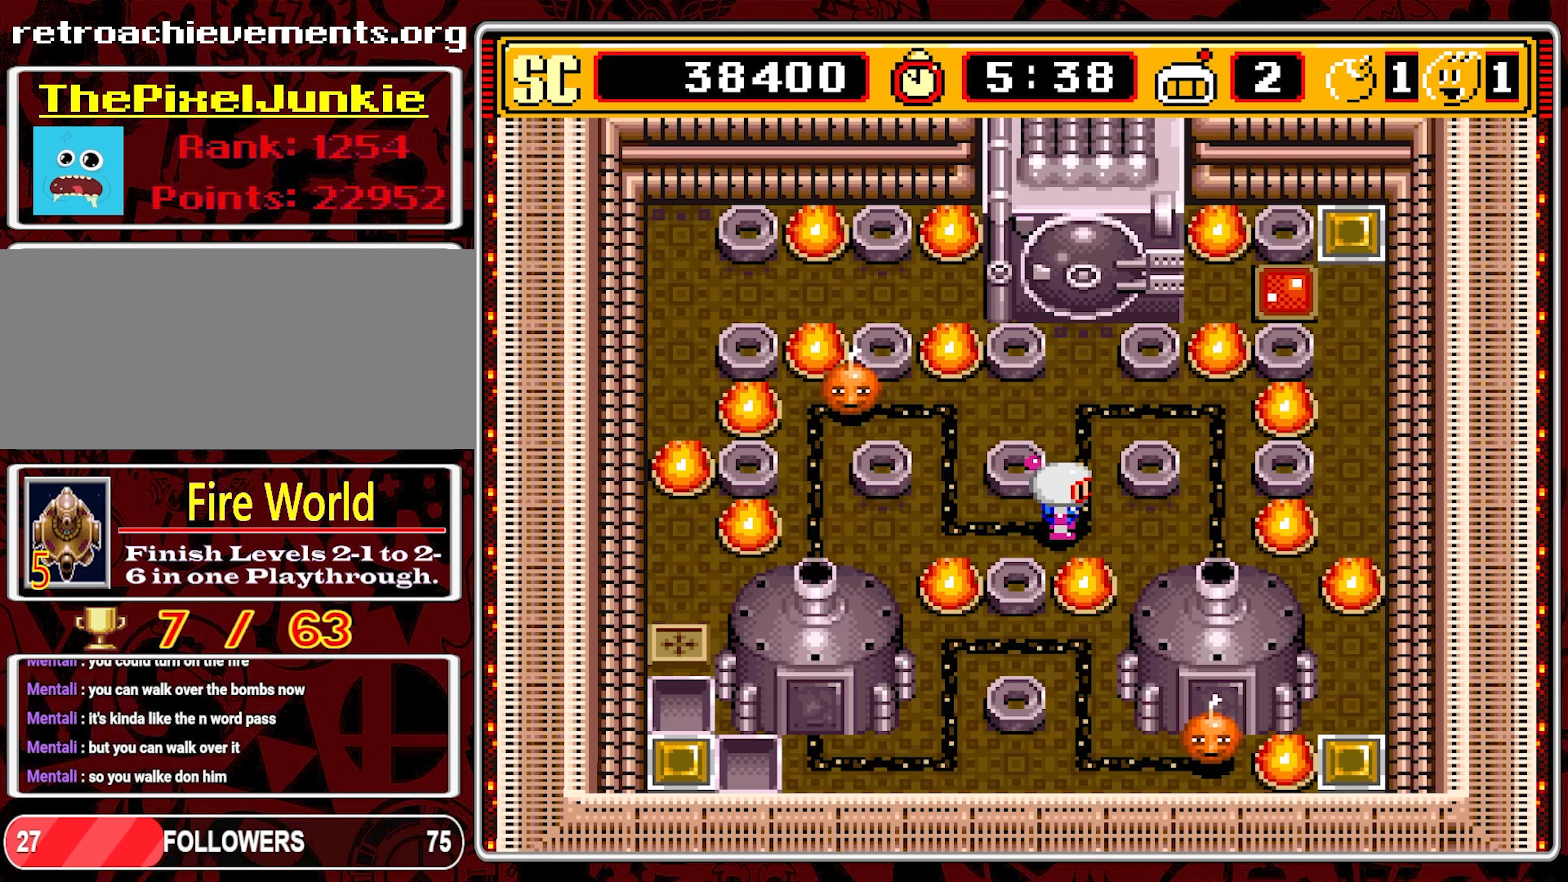
{"buttons": [], "events": []}
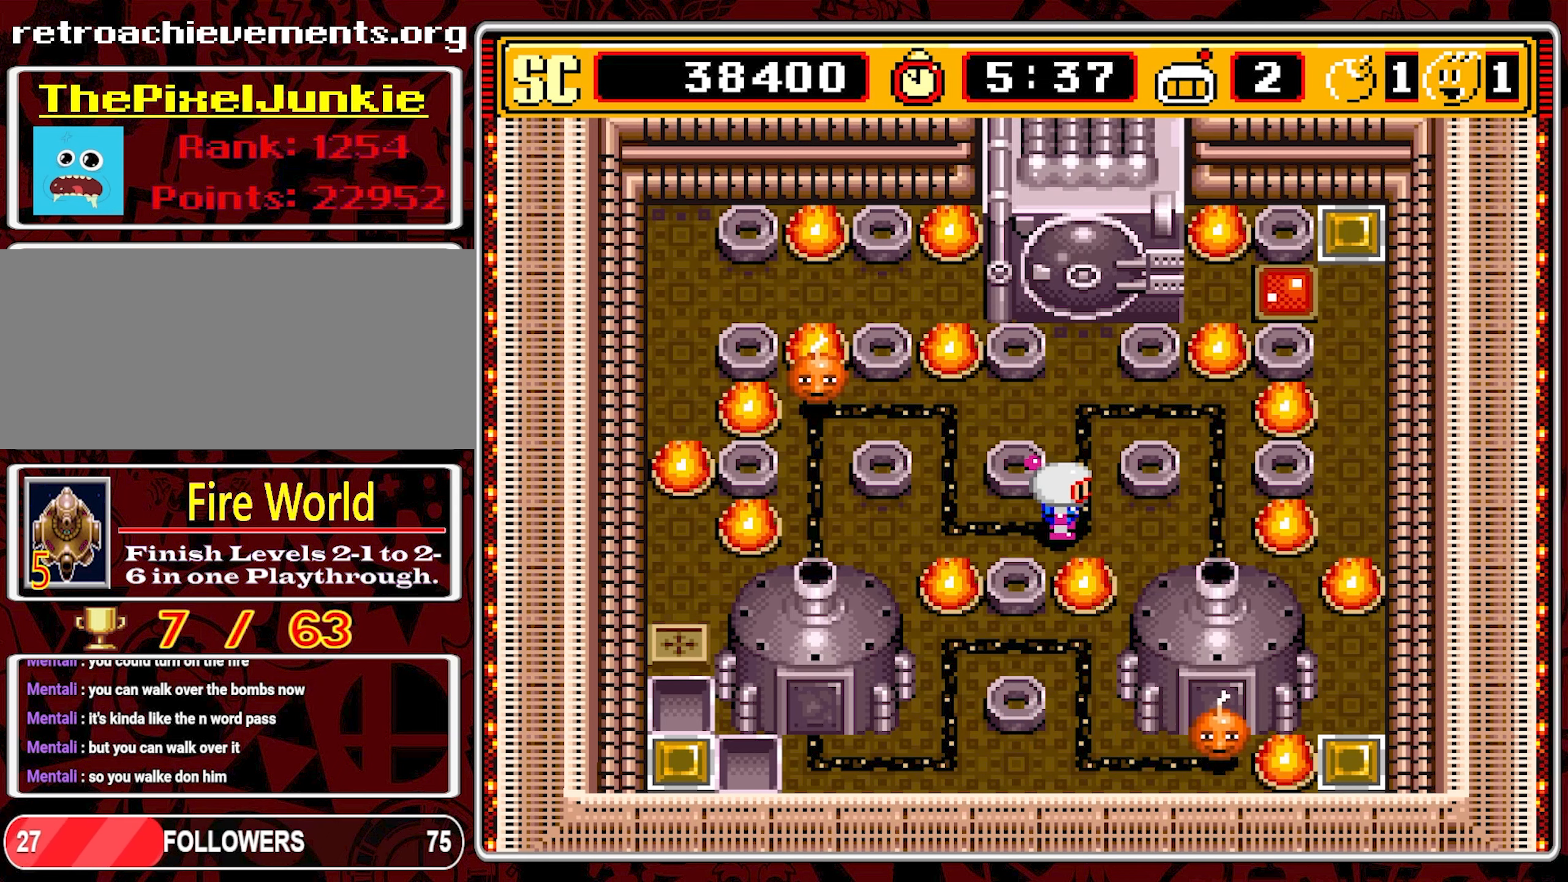
{"buttons": [], "events": [[200, "DPAD_RIGHT", "down"], [266, "DPAD_RIGHT", "up"]]}
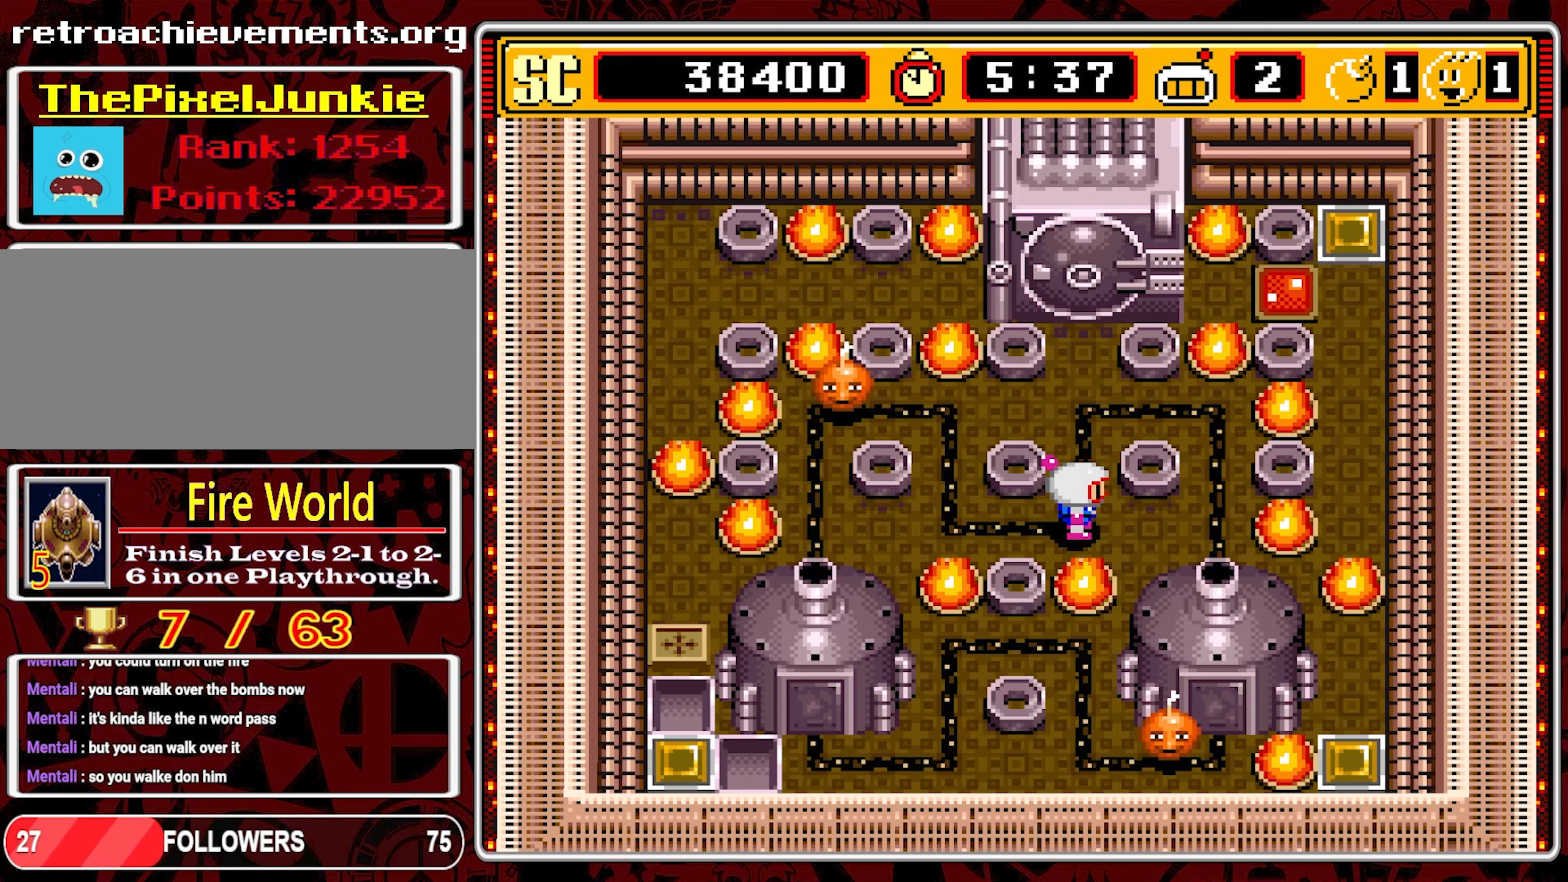
{"buttons": ["DPAD_LEFT"], "events": [[300, "A", "down"], [400, "A", "up"], [400, "DPAD_LEFT", "down"]]}
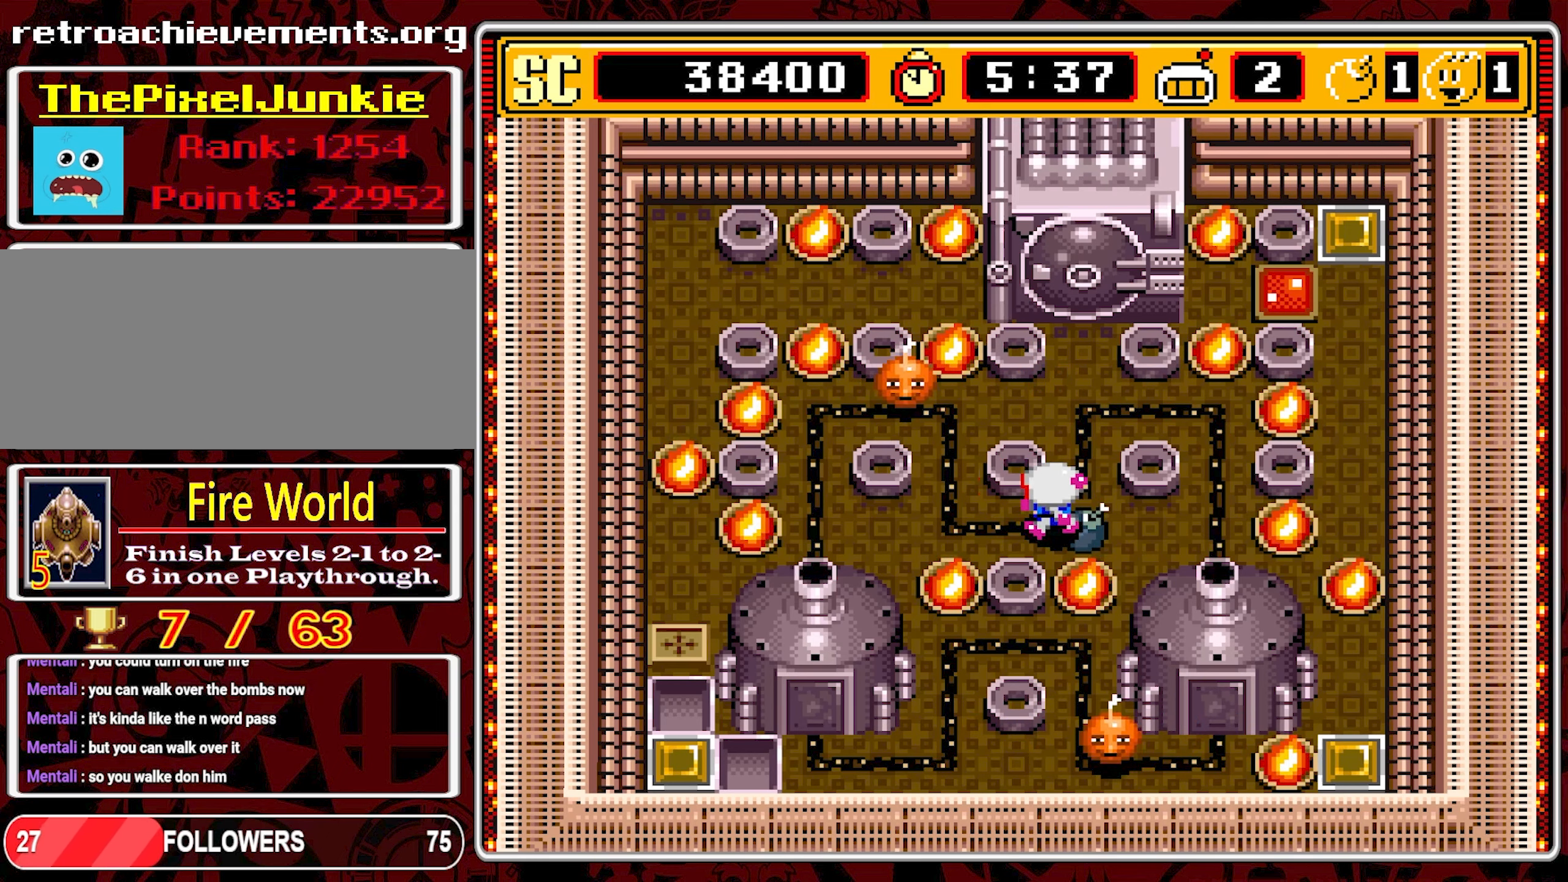
{"buttons": [], "events": [[366, "DPAD_LEFT", "up"]]}
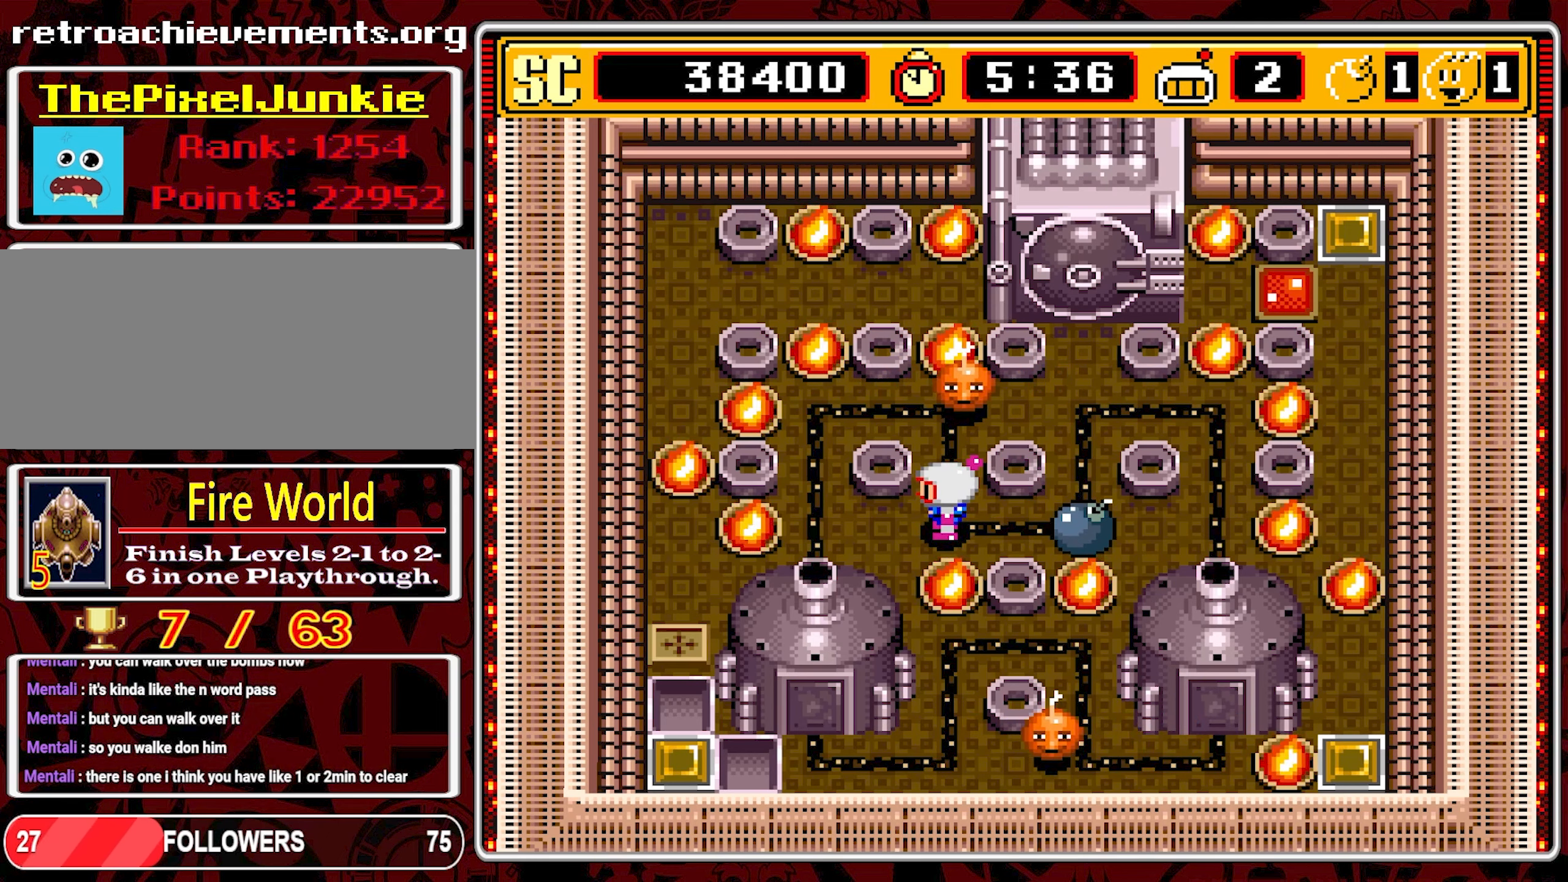
{"buttons": [], "events": []}
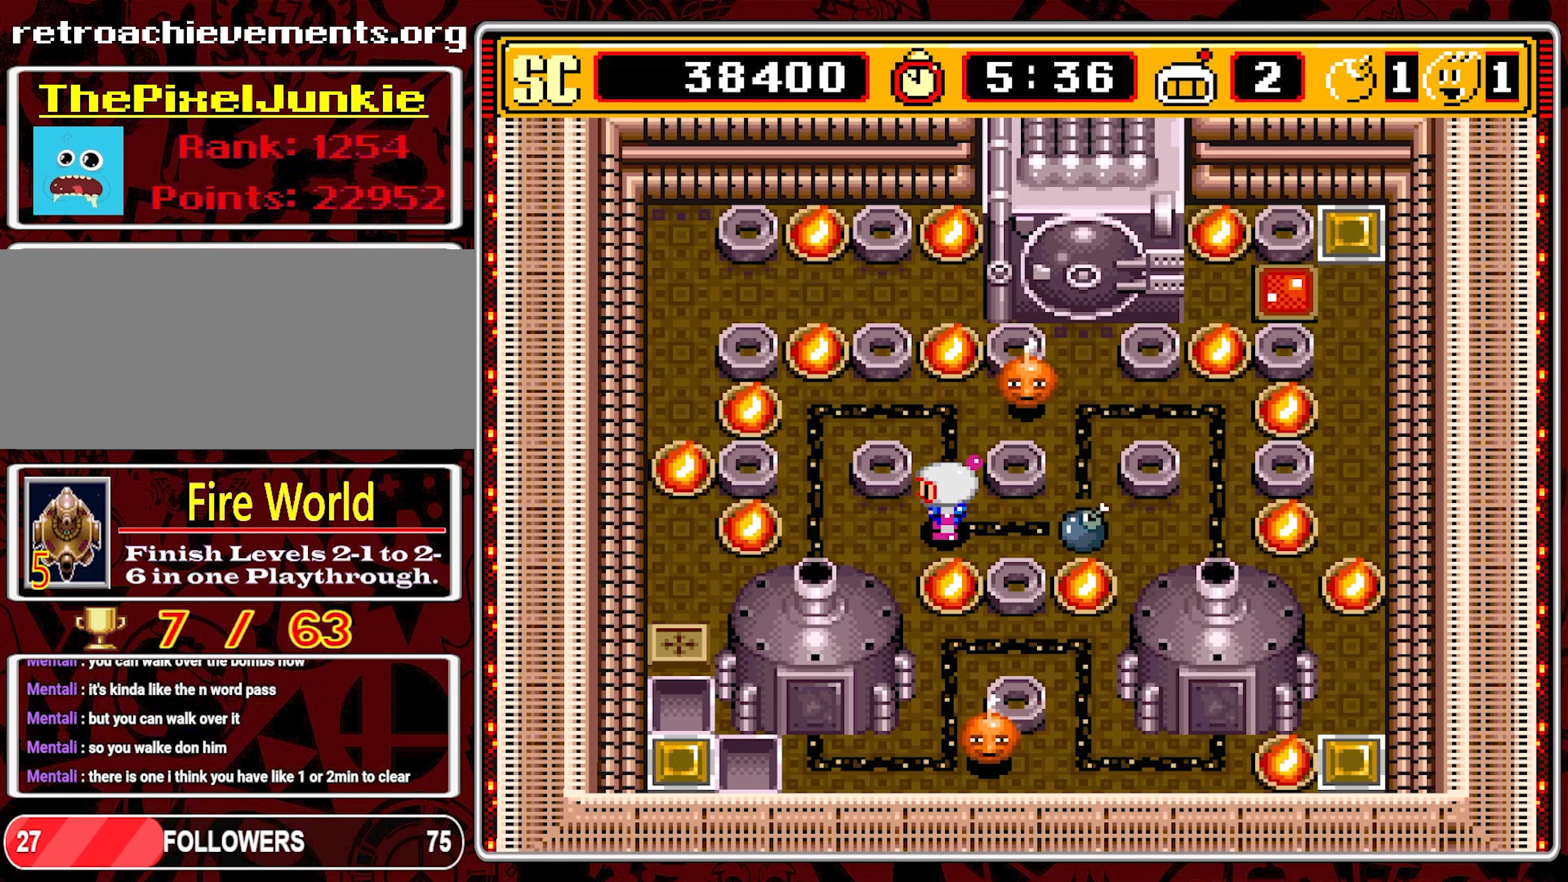
{"buttons": [], "events": [[233, "DPAD_UP", "down"], [500, "DPAD_UP", "up"]]}
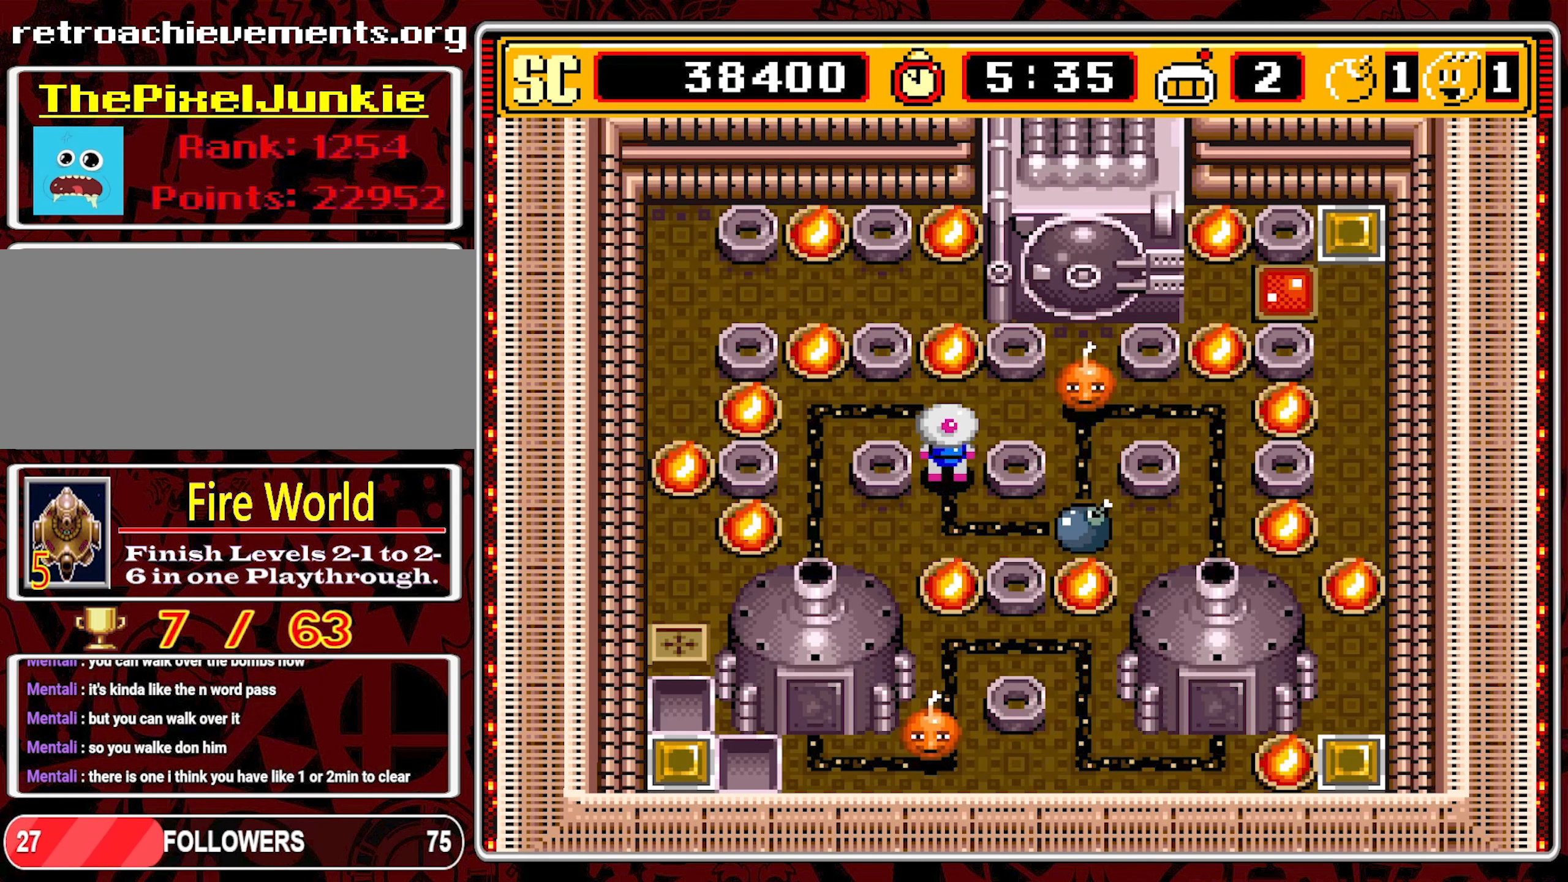
{"buttons": [], "events": []}
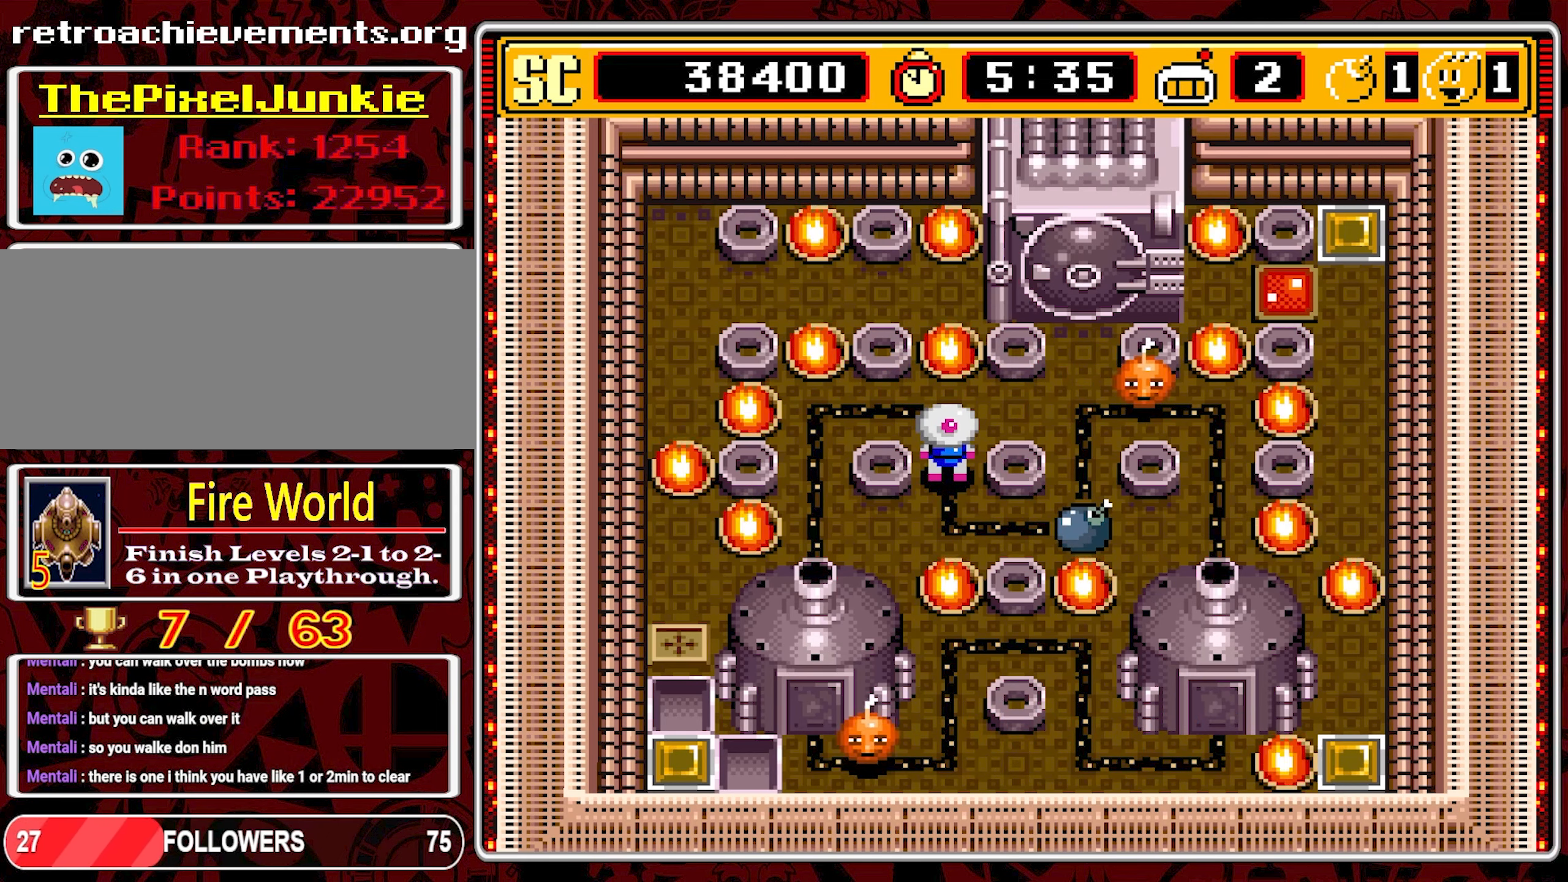
{"buttons": [], "events": []}
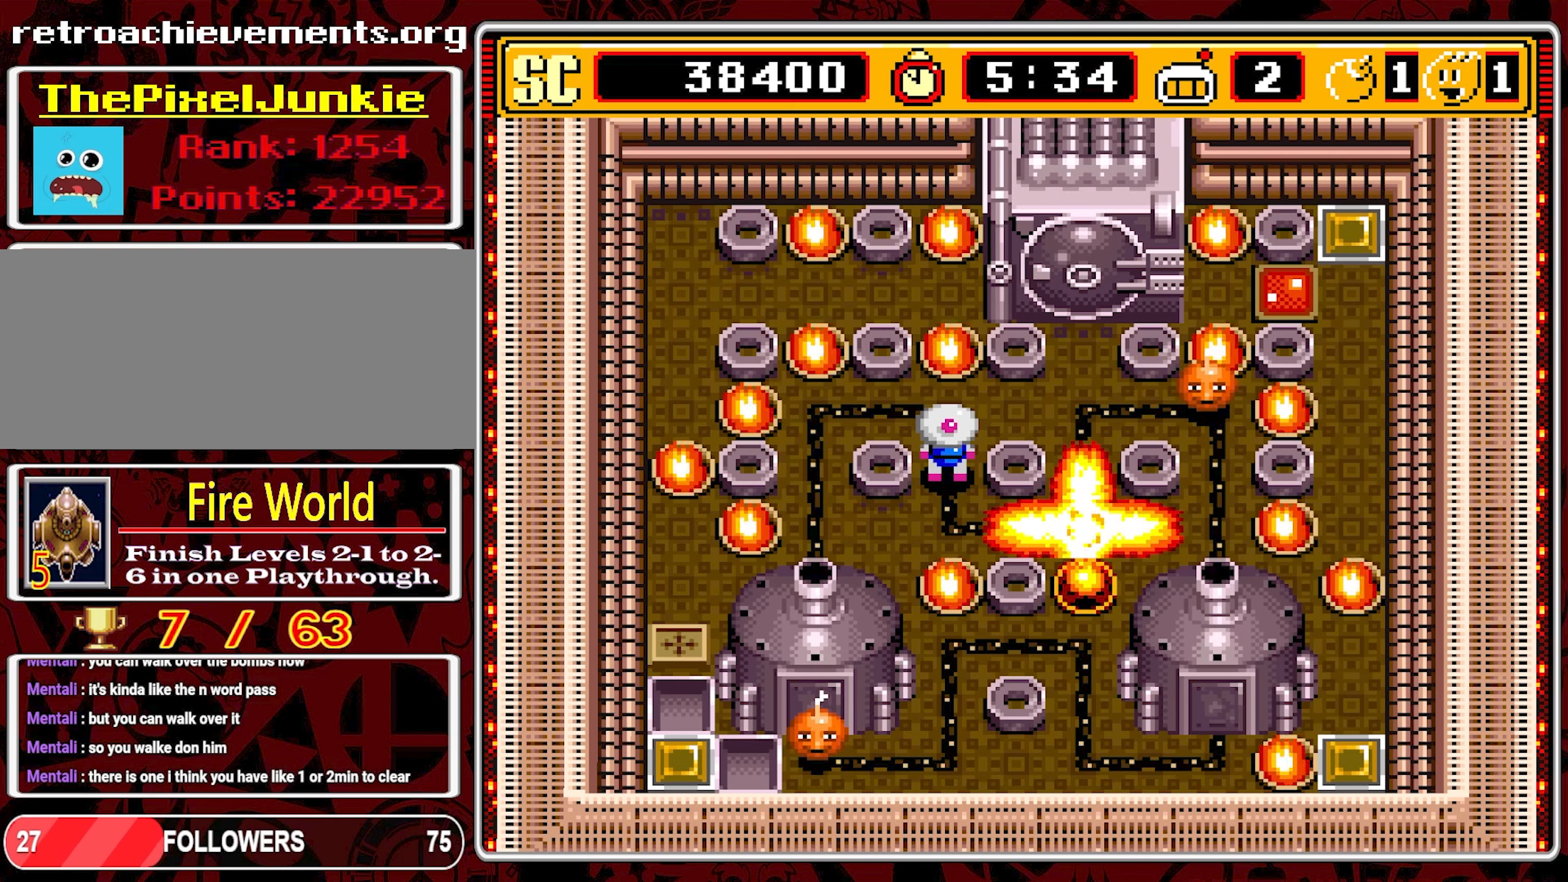
{"buttons": ["DPAD_DOWN"], "events": [[267, "DPAD_DOWN", "down"]]}
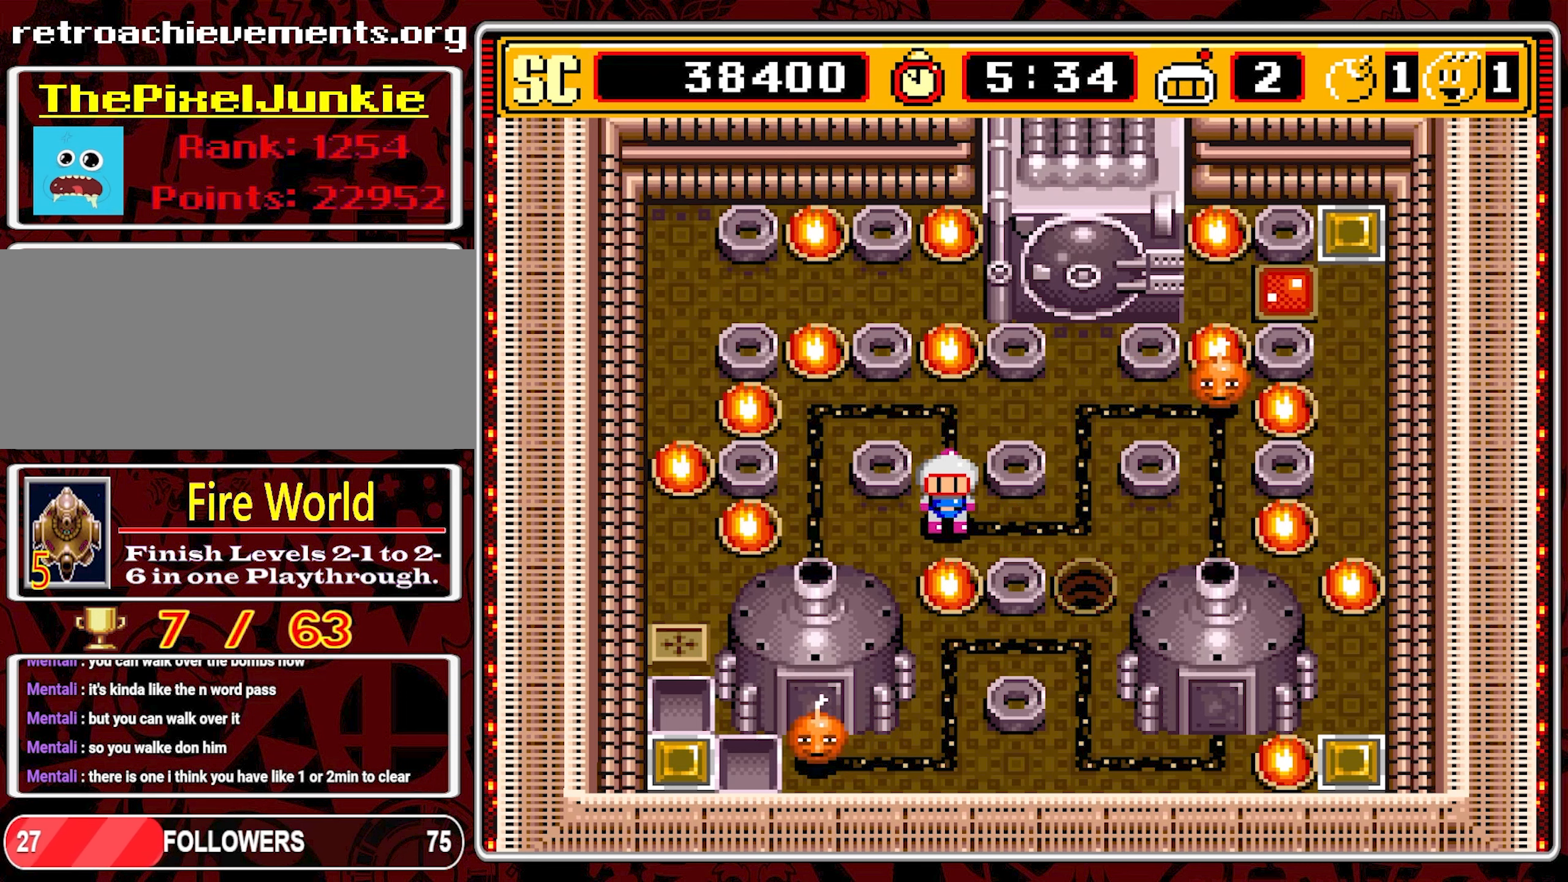
{"buttons": ["DPAD_DOWN"], "events": [[17, "DPAD_RIGHT", "down"], [117, "DPAD_DOWN", "up"], [300, "DPAD_DOWN", "down"], [350, "DPAD_RIGHT", "up"]]}
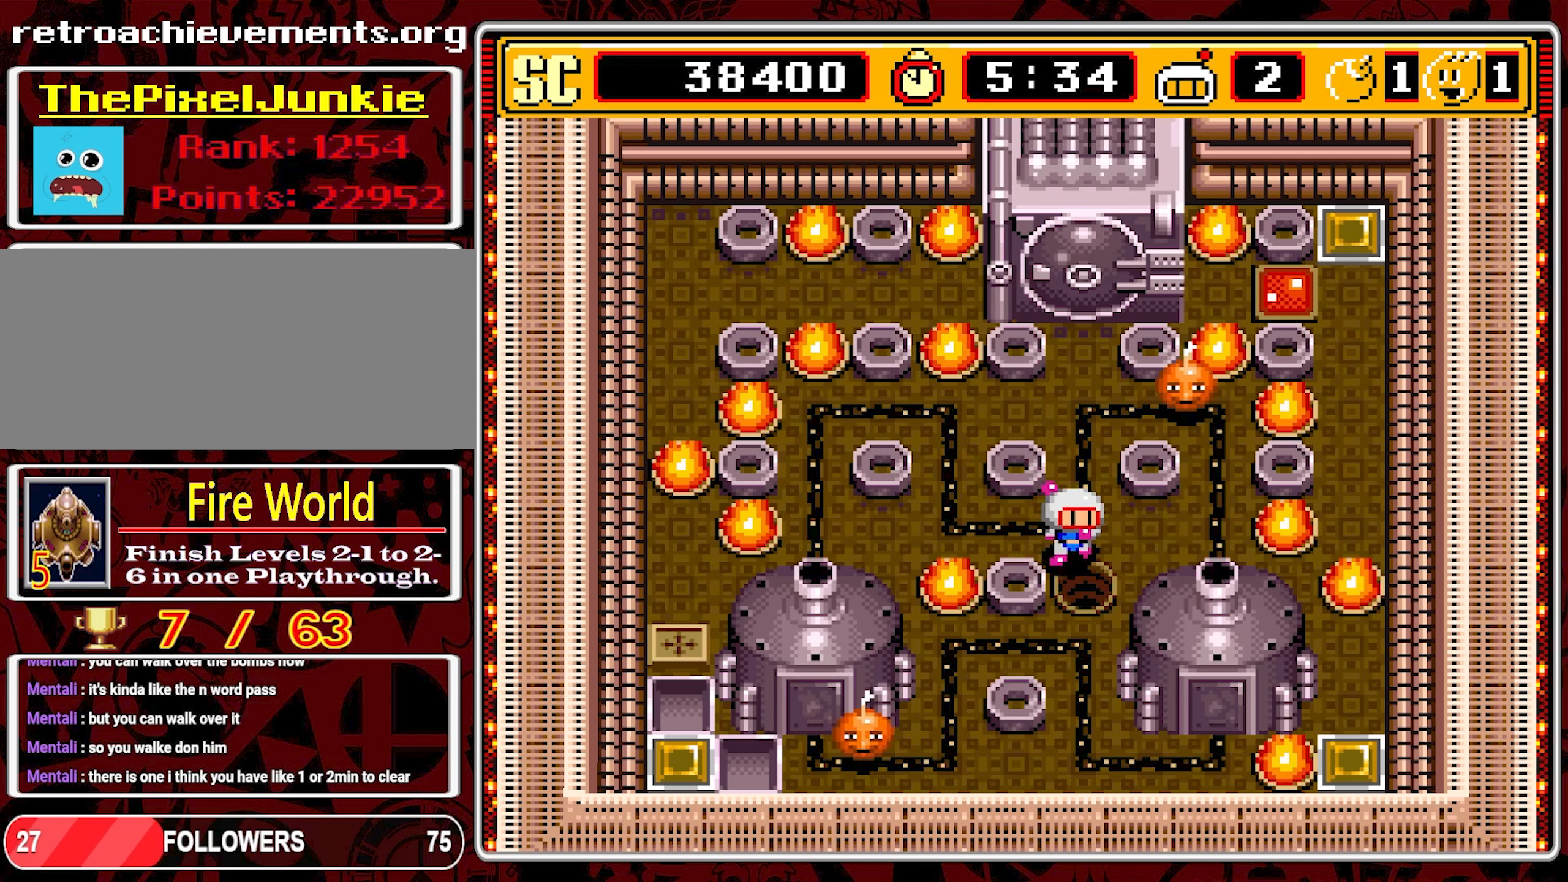
{"buttons": ["DPAD_LEFT"], "events": [[350, "DPAD_DOWN", "up"], [483, "DPAD_LEFT", "down"]]}
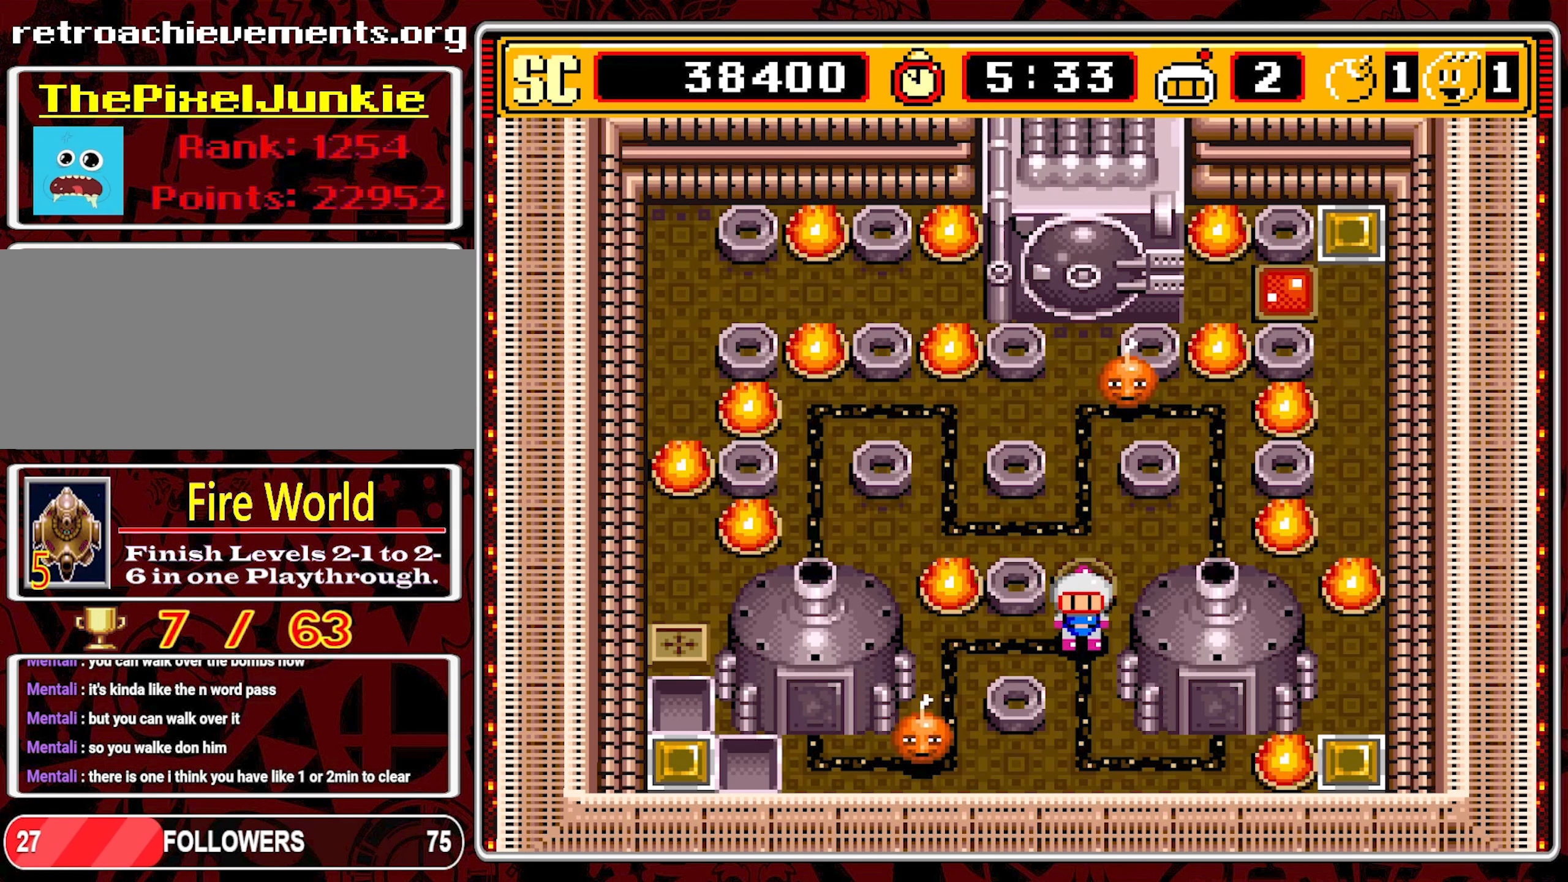
{"buttons": ["DPAD_DOWN"], "events": [[450, "DPAD_DOWN", "down"], [450, "DPAD_LEFT", "up"]]}
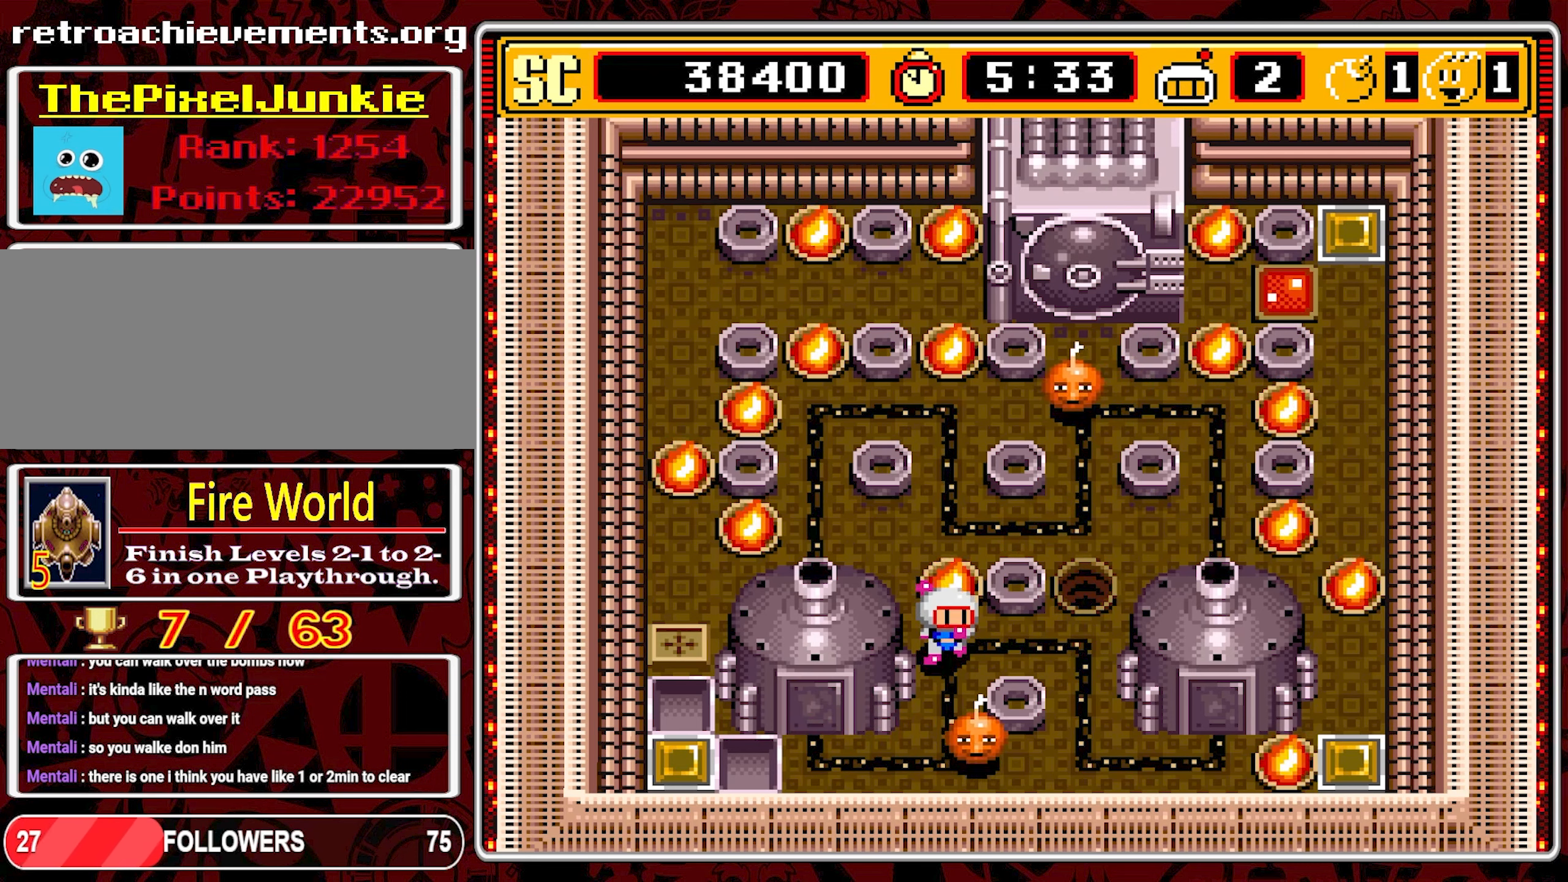
{"buttons": ["DPAD_DOWN"], "events": [[233, "DPAD_DOWN", "up"], [417, "DPAD_DOWN", "down"]]}
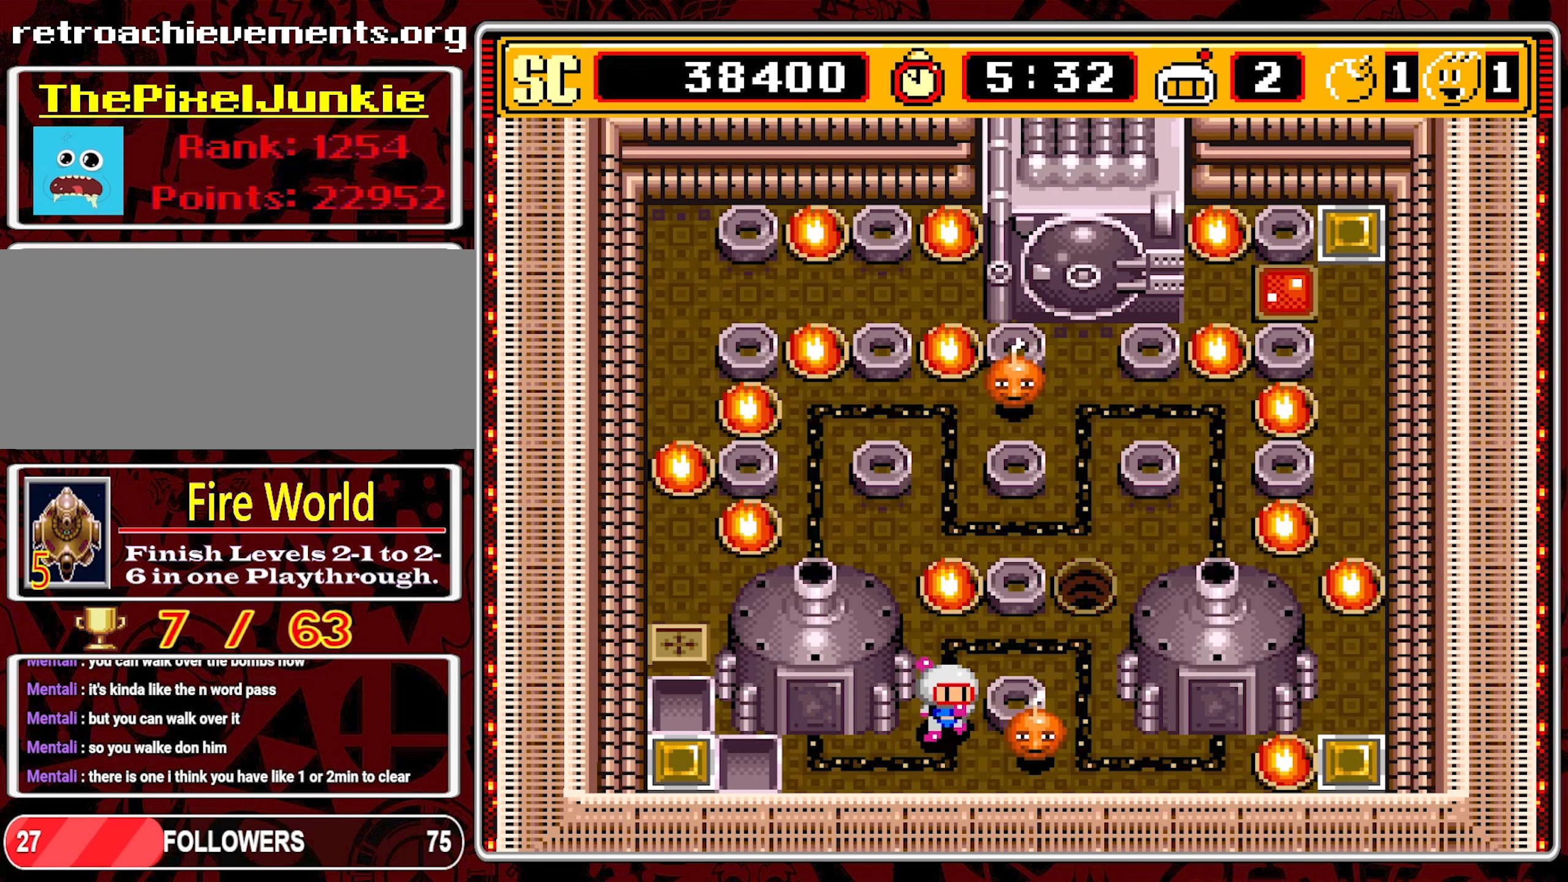
{"buttons": ["DPAD_LEFT"], "events": [[133, "DPAD_LEFT", "down"], [150, "DPAD_DOWN", "up"]]}
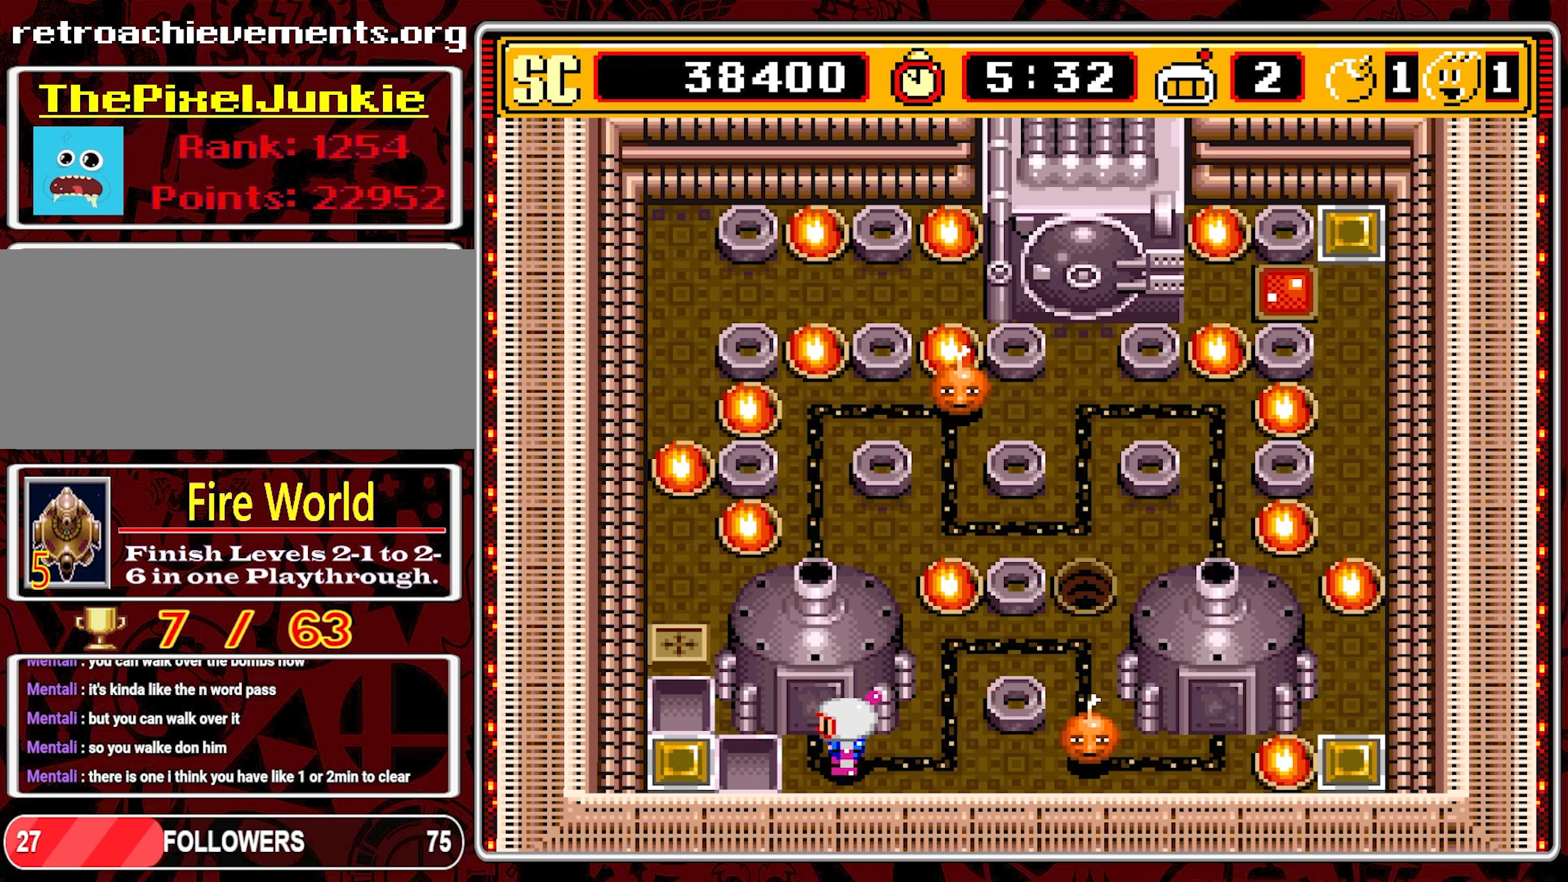
{"buttons": ["DPAD_RIGHT"], "events": [[67, "DPAD_LEFT", "up"], [117, "A", "down"], [183, "DPAD_RIGHT", "down"], [233, "A", "up"]]}
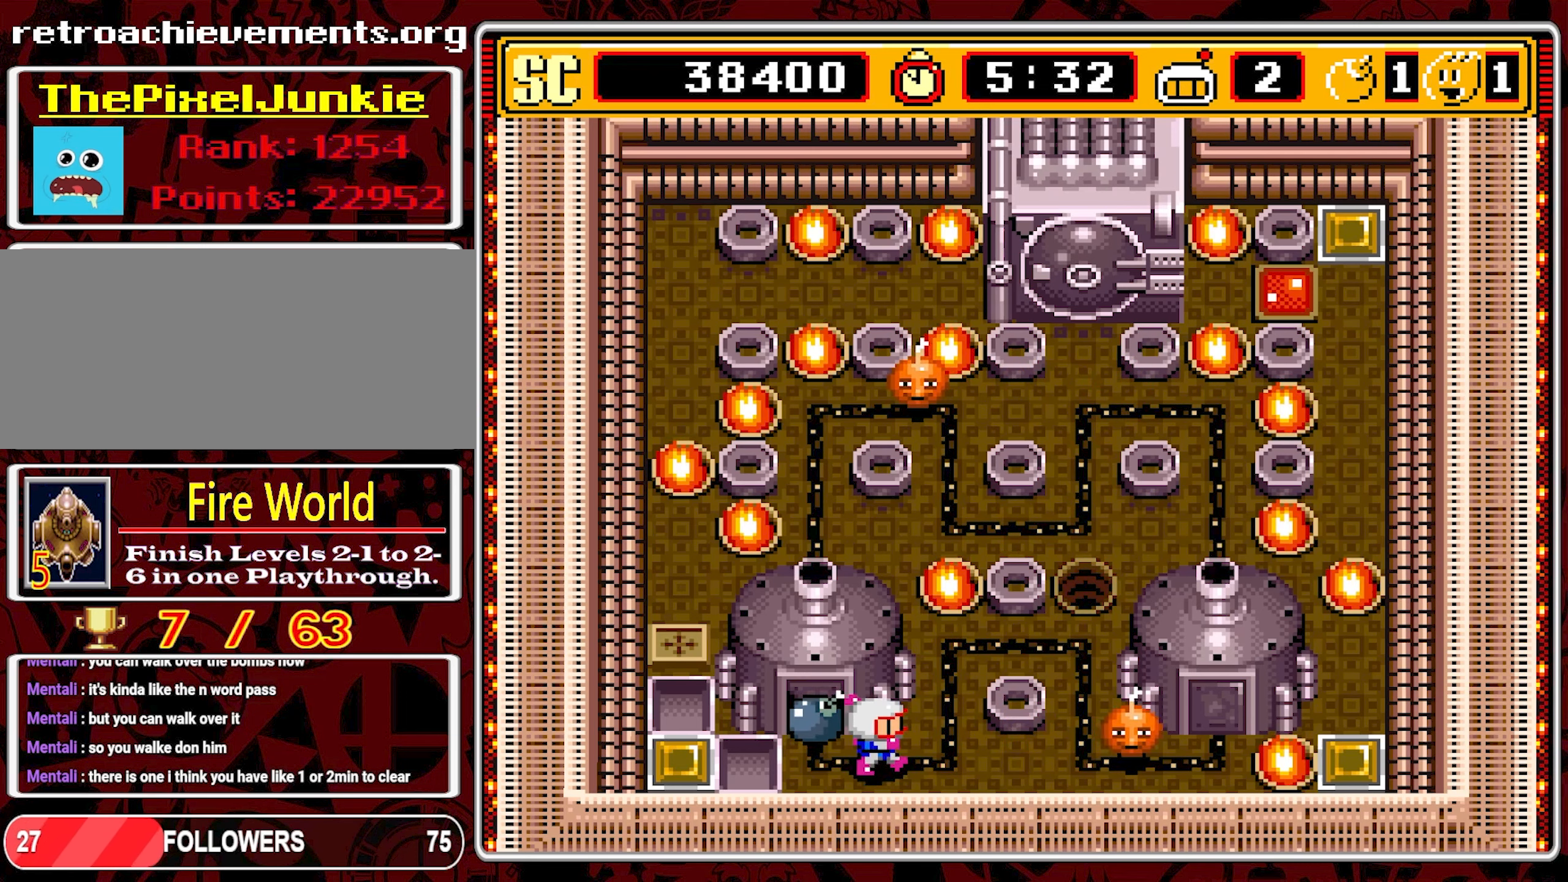
{"buttons": ["DPAD_UP"], "events": [[217, "DPAD_UP", "down"], [250, "DPAD_RIGHT", "up"]]}
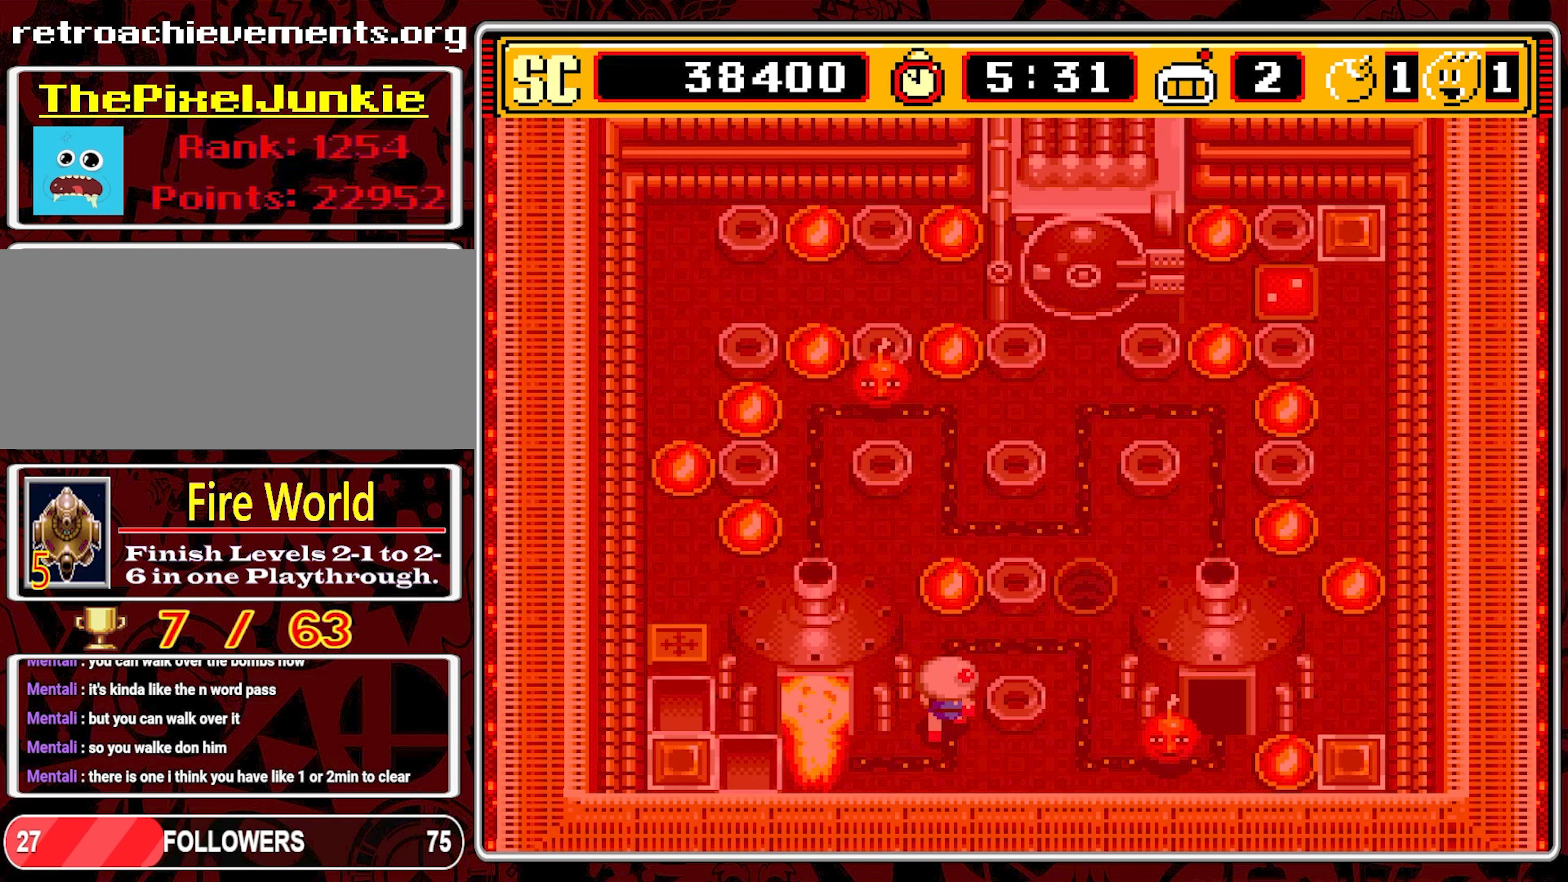
{"buttons": ["DPAD_RIGHT"], "events": [[250, "DPAD_RIGHT", "down"], [383, "DPAD_UP", "up"]]}
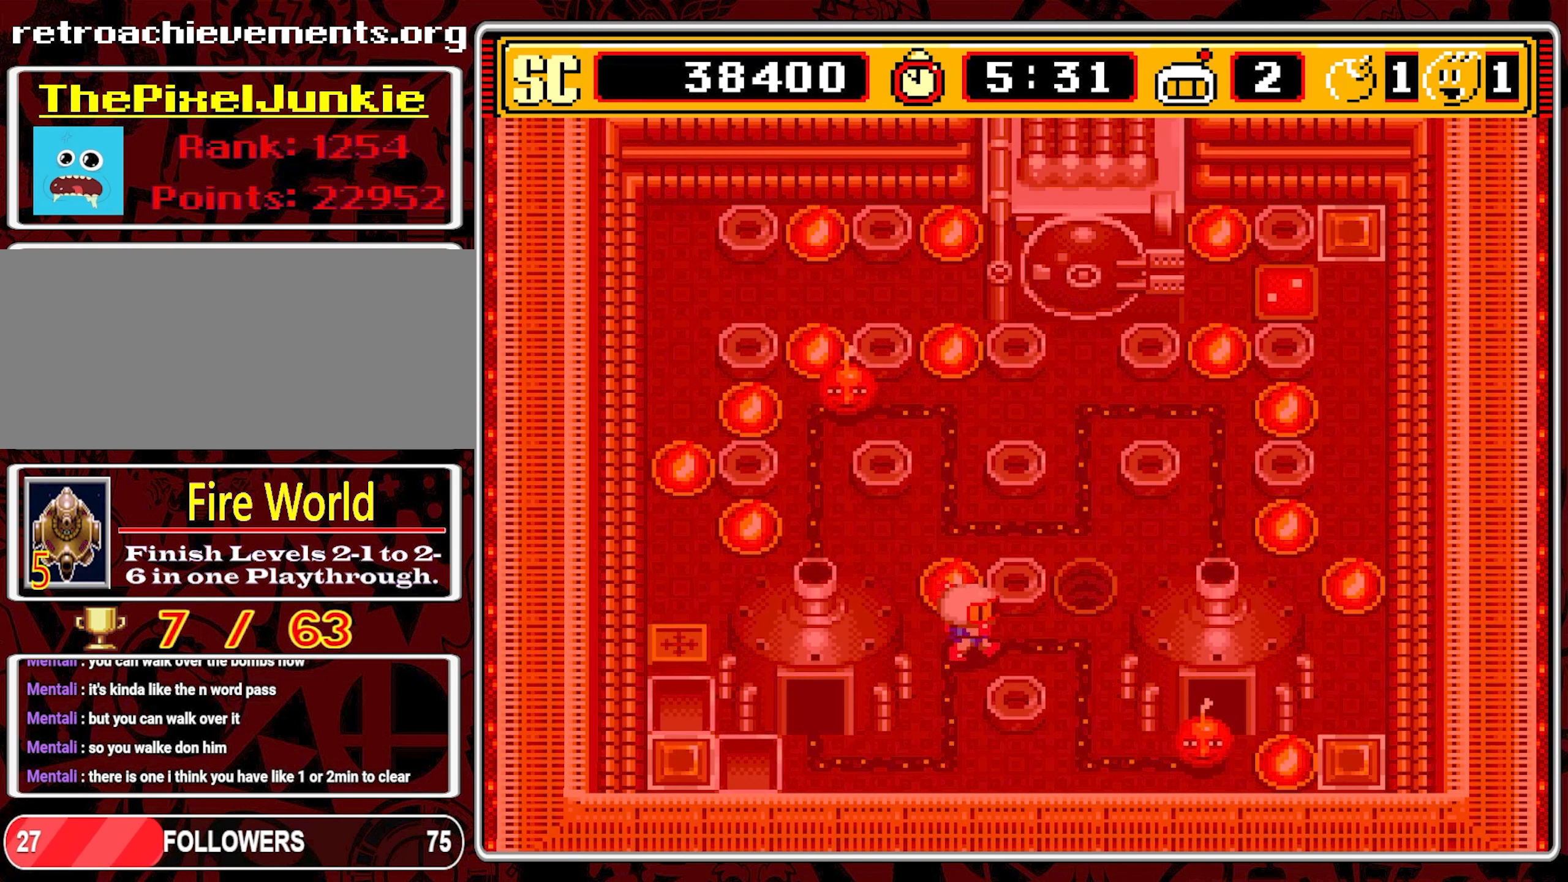
{"buttons": ["DPAD_UP", "DPAD_RIGHT"], "events": [[433, "DPAD_UP", "down"]]}
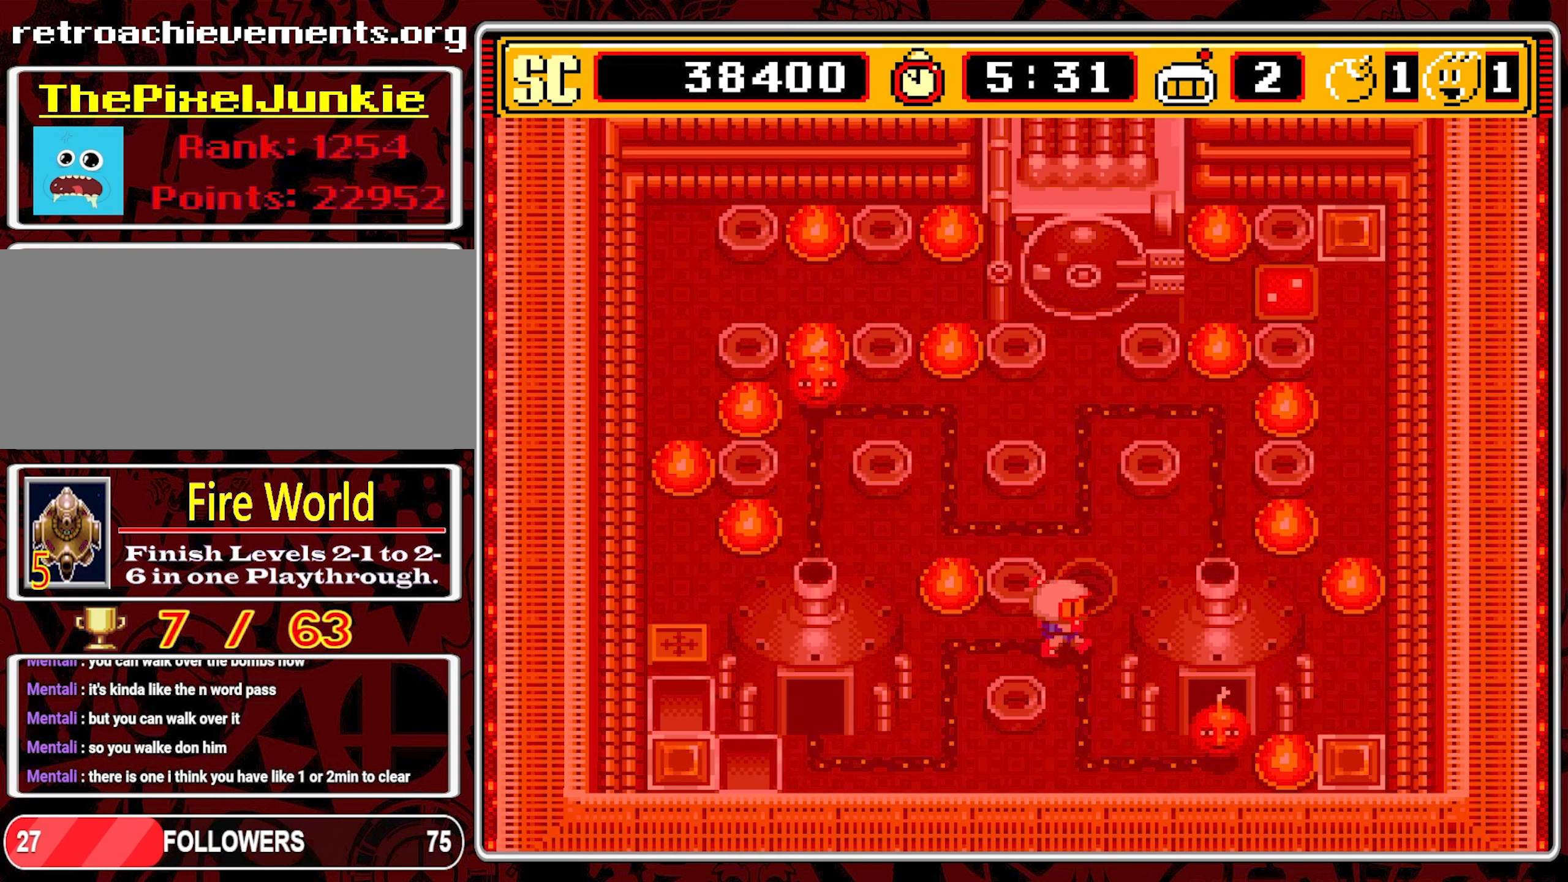
{"buttons": ["DPAD_UP"], "events": [[50, "DPAD_RIGHT", "up"]]}
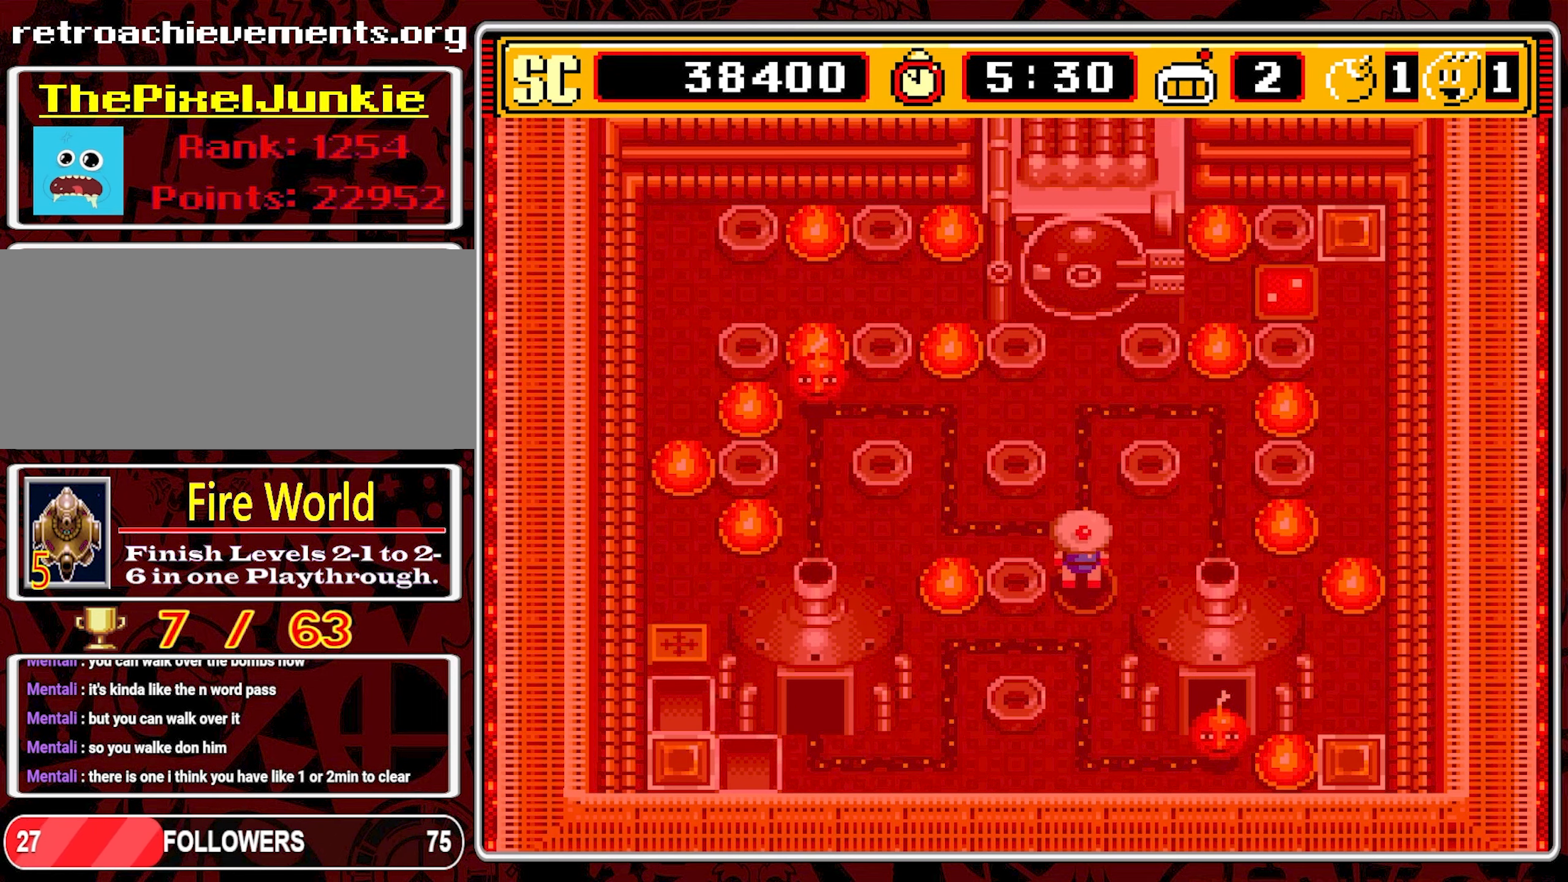
{"buttons": ["DPAD_RIGHT"], "events": [[134, "DPAD_RIGHT", "down"], [217, "DPAD_UP", "up"]]}
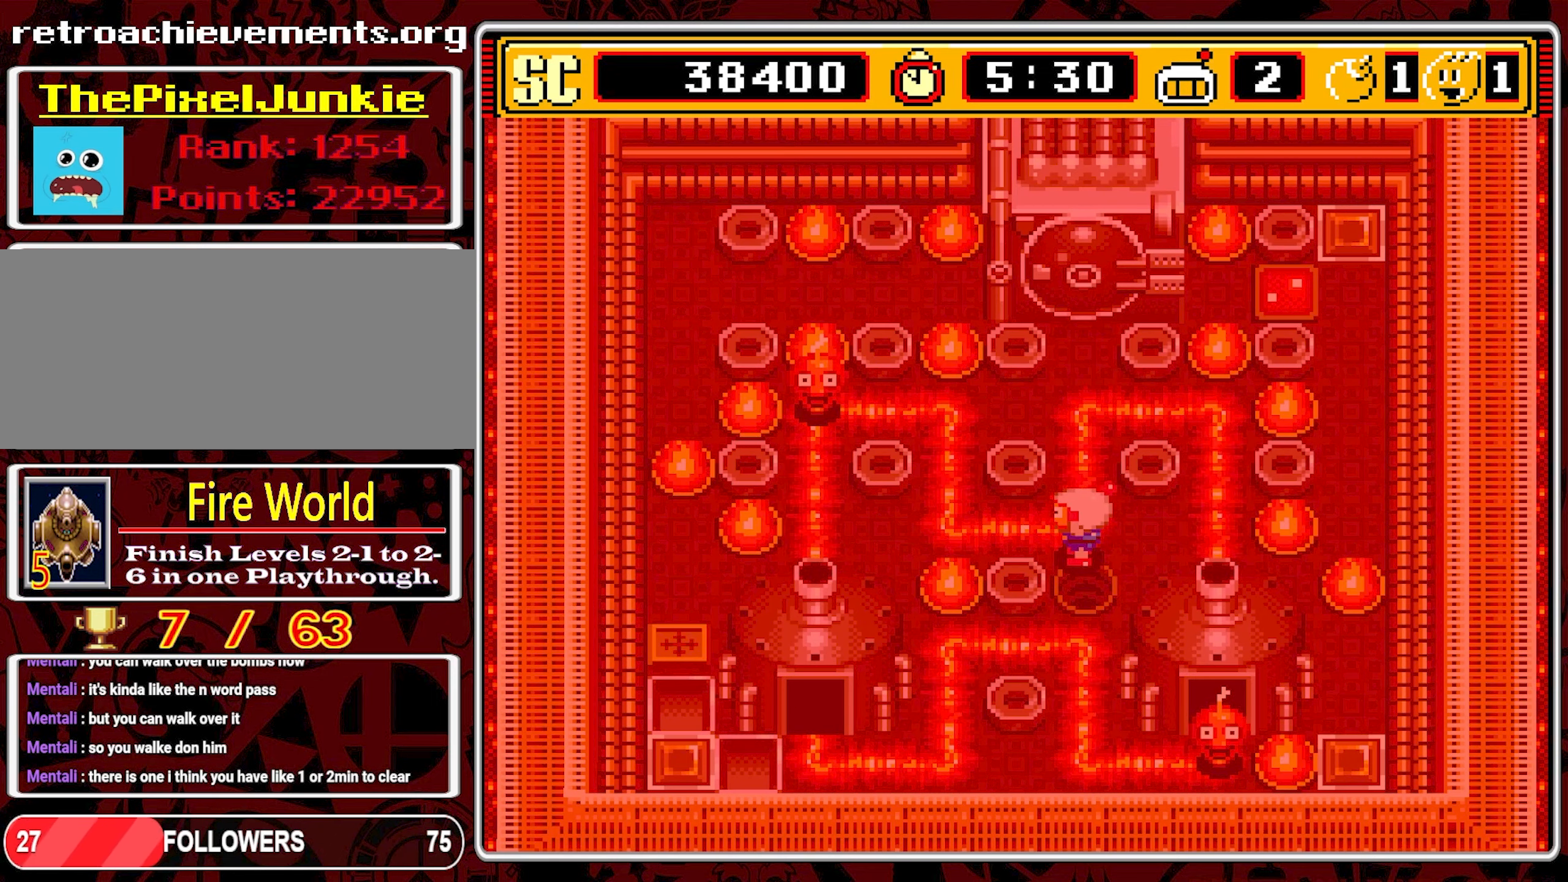
{"buttons": [], "events": [[400, "DPAD_RIGHT", "up"]]}